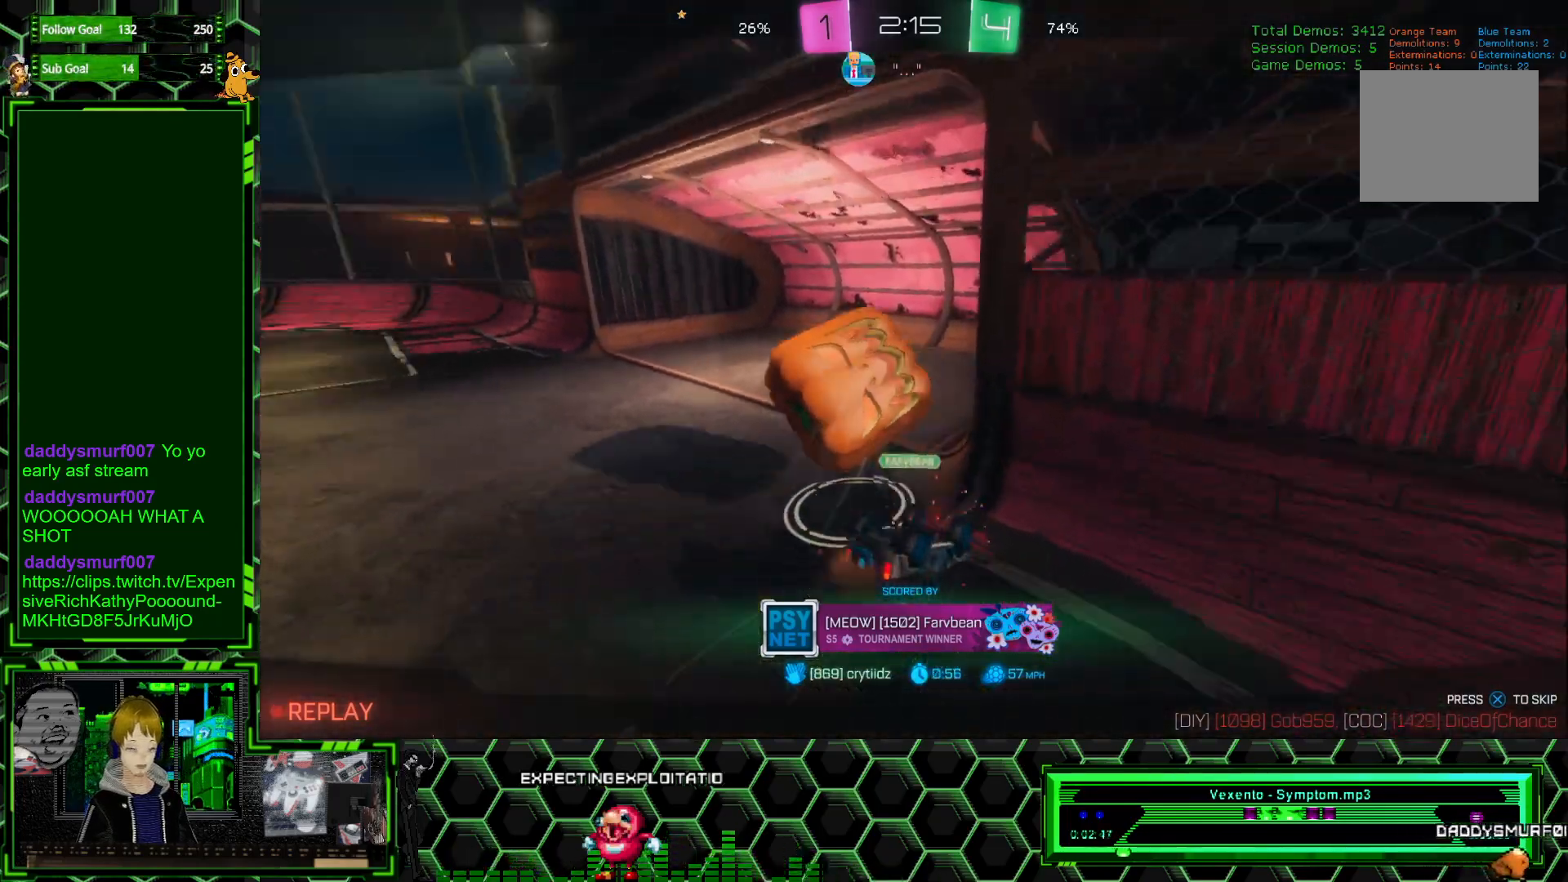
Gameplay with a controller (Xbox layout); each line is a JSON object with the inputs held at the frame after it. "events" lists button and stick changes between this image and that frame as [ms after this image, input, new state], when the widget could be followed in between. Not read: DPAD_DOWN DPAD_LEFT DPAD_RIGHT DPAD_UP L3 R1 R3 SELECT START right_stick.
{"buttons": [], "left_stick": "center", "events": [[33, "A", "down"], [150, "A", "up"]]}
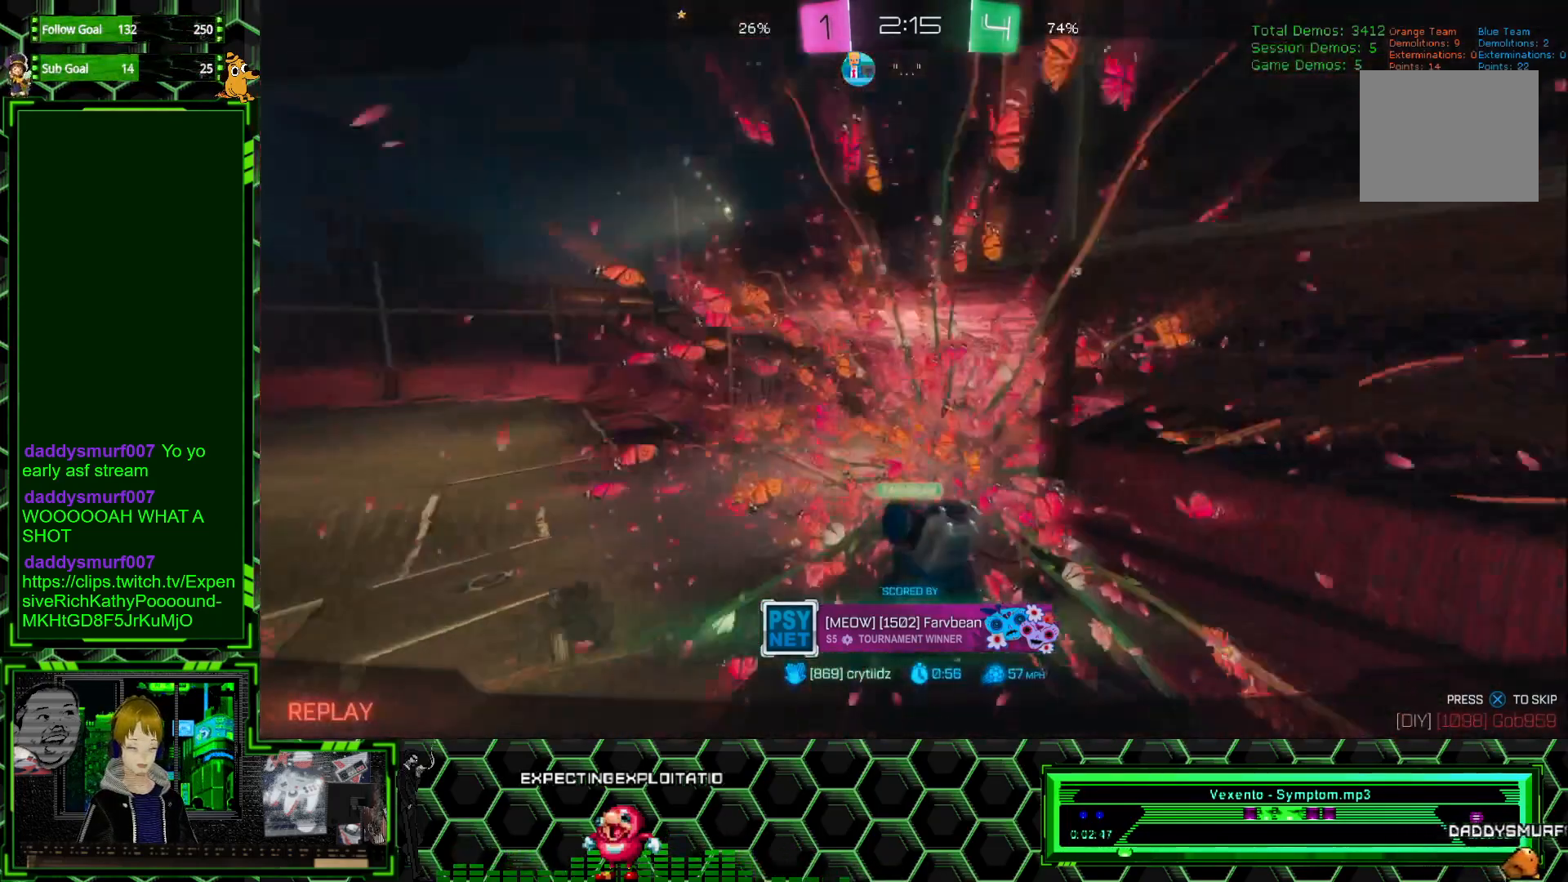
{"buttons": [], "left_stick": "center", "events": [[317, "A", "down"], [417, "A", "up"]]}
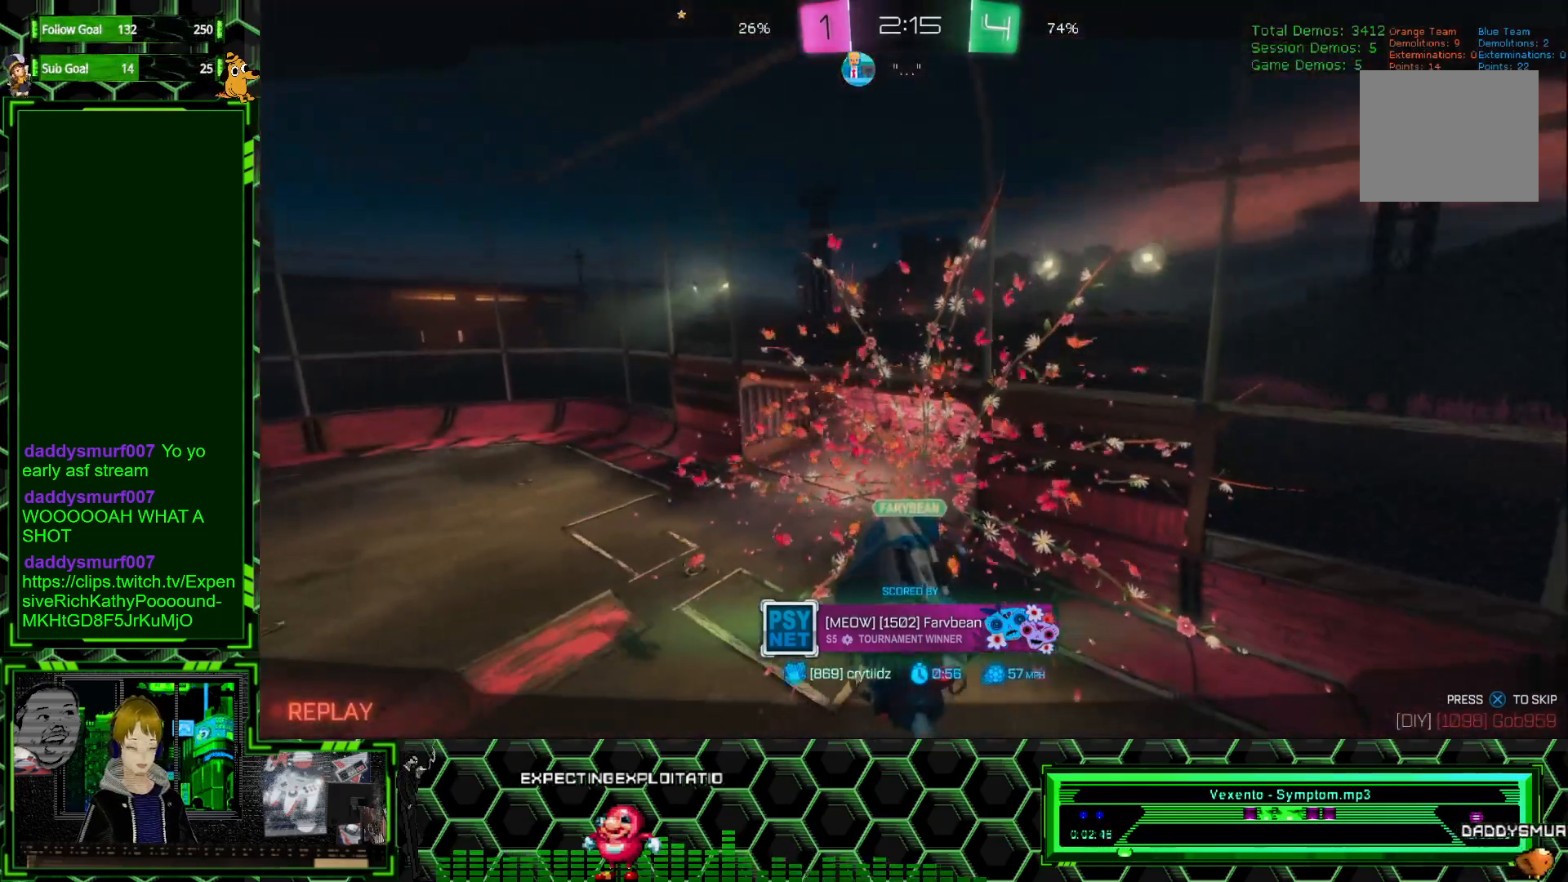
{"buttons": [], "left_stick": "center", "events": []}
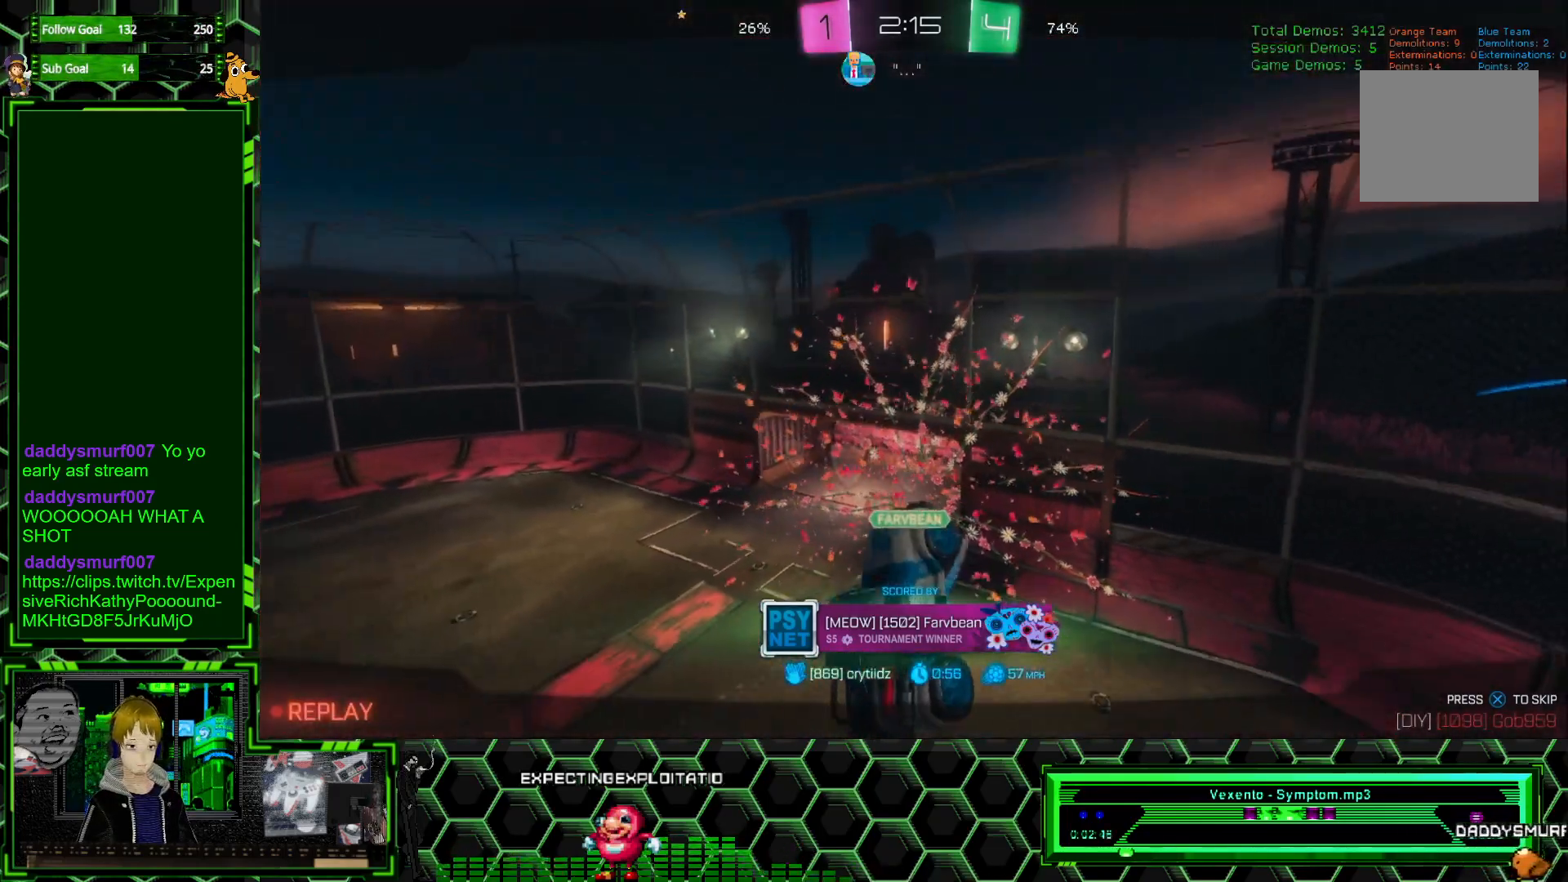
{"buttons": [], "left_stick": "center", "events": []}
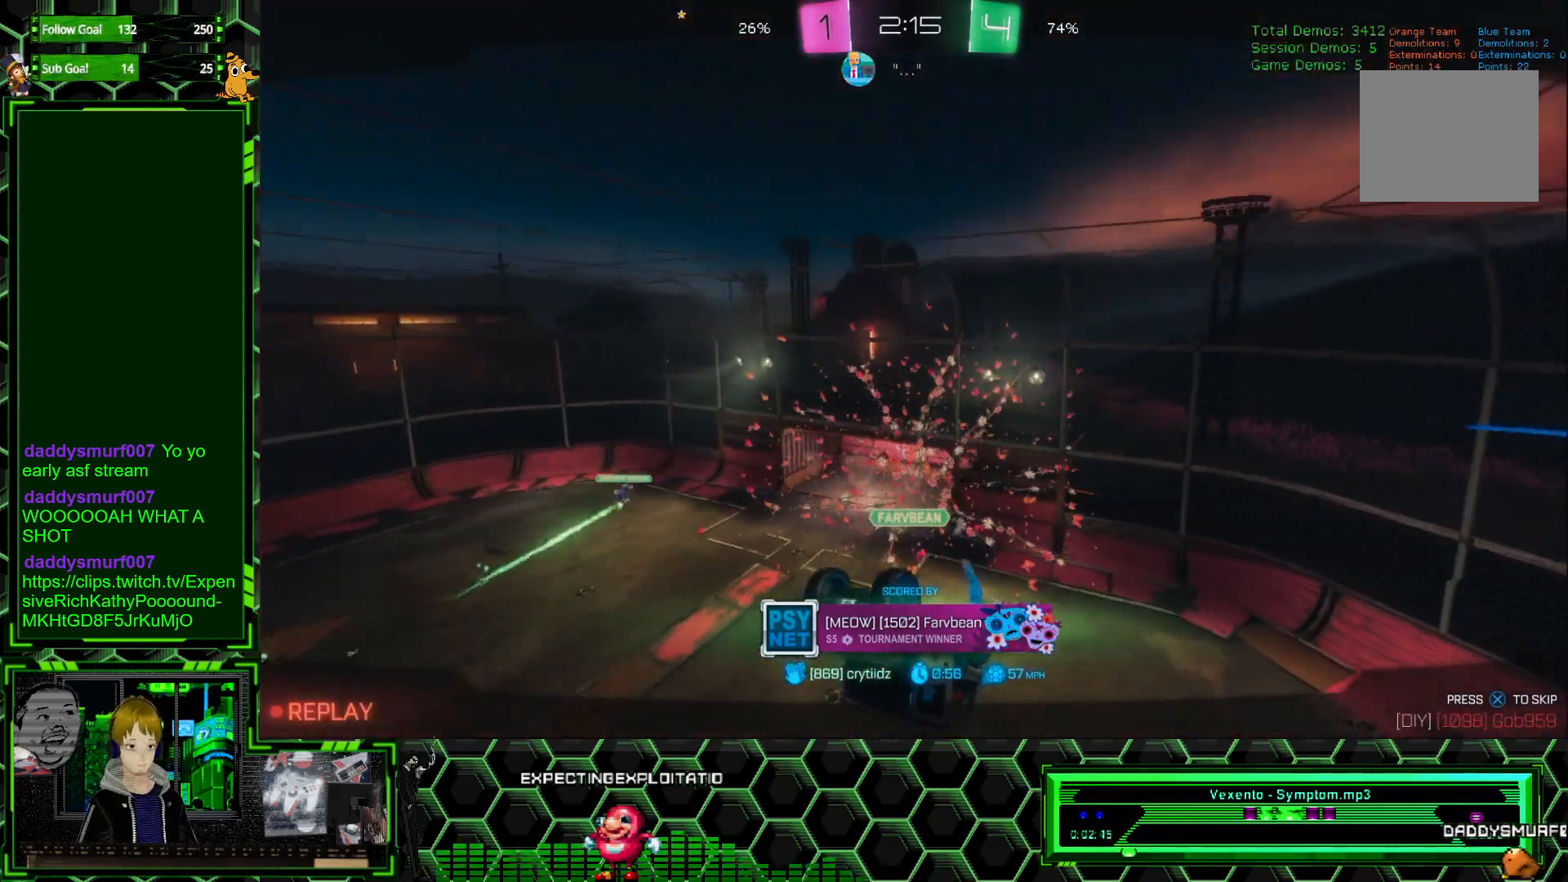
{"buttons": ["R2"], "left_stick": "center", "events": [[383, "R2", "down"]]}
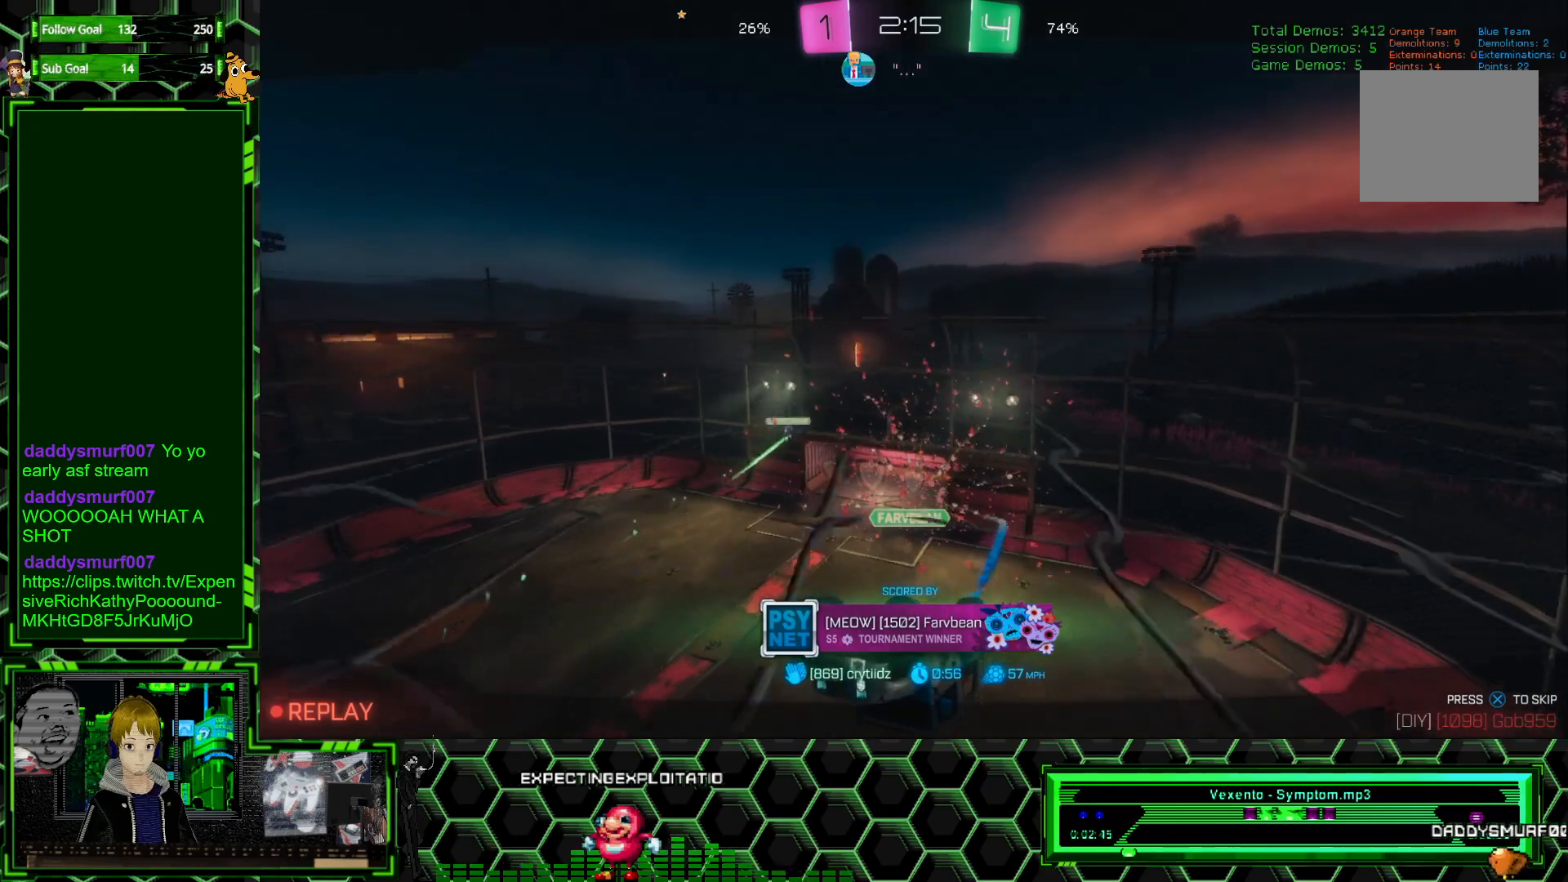
{"buttons": ["R2"], "left_stick": "center", "events": []}
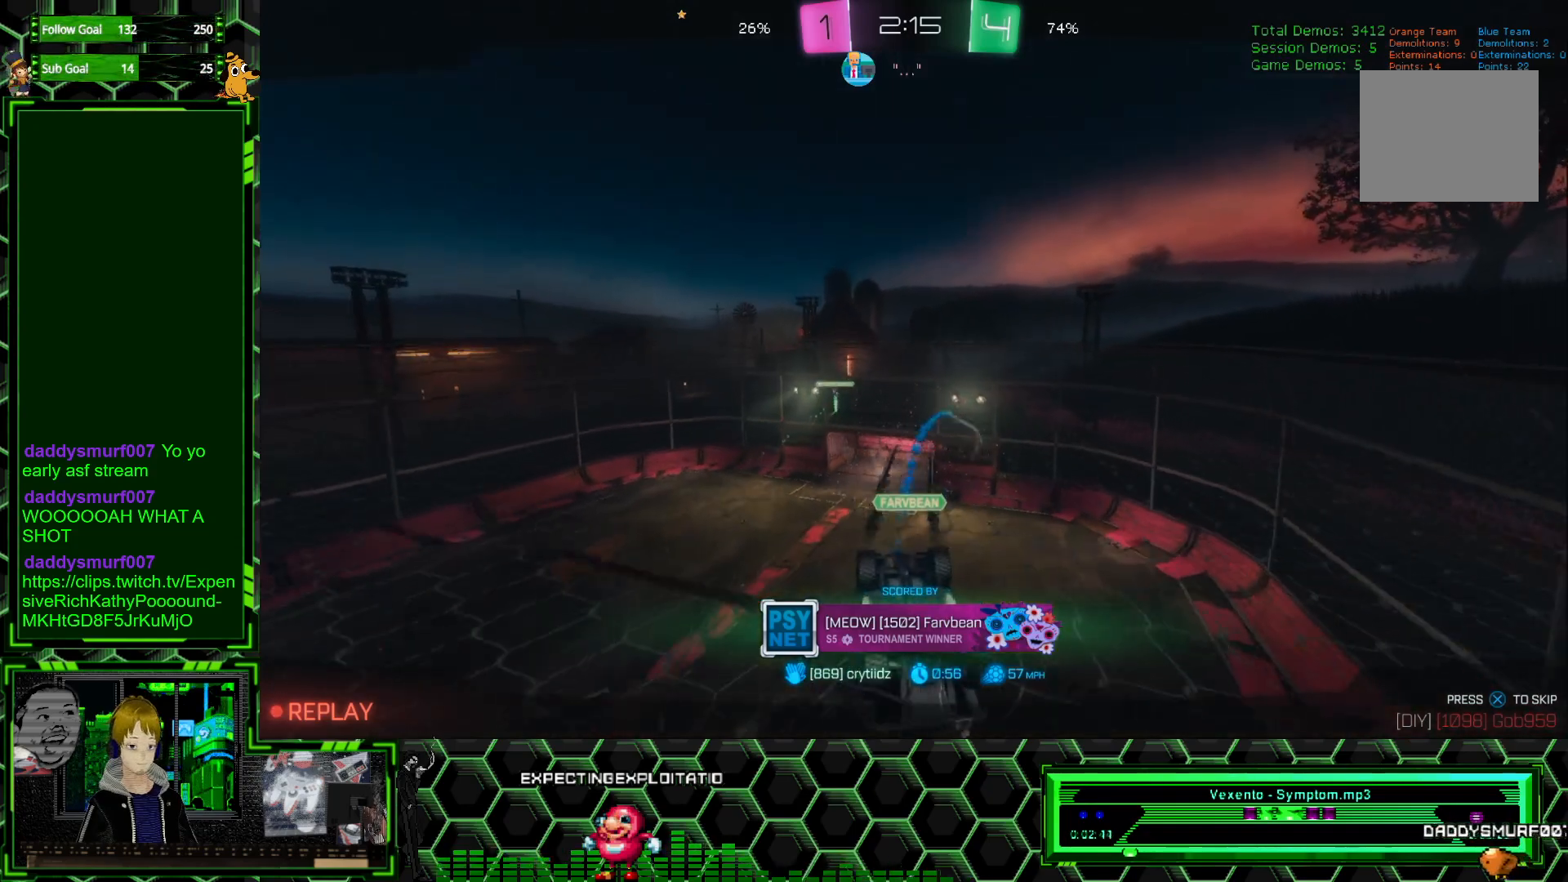
{"buttons": ["R2"], "left_stick": "center", "events": []}
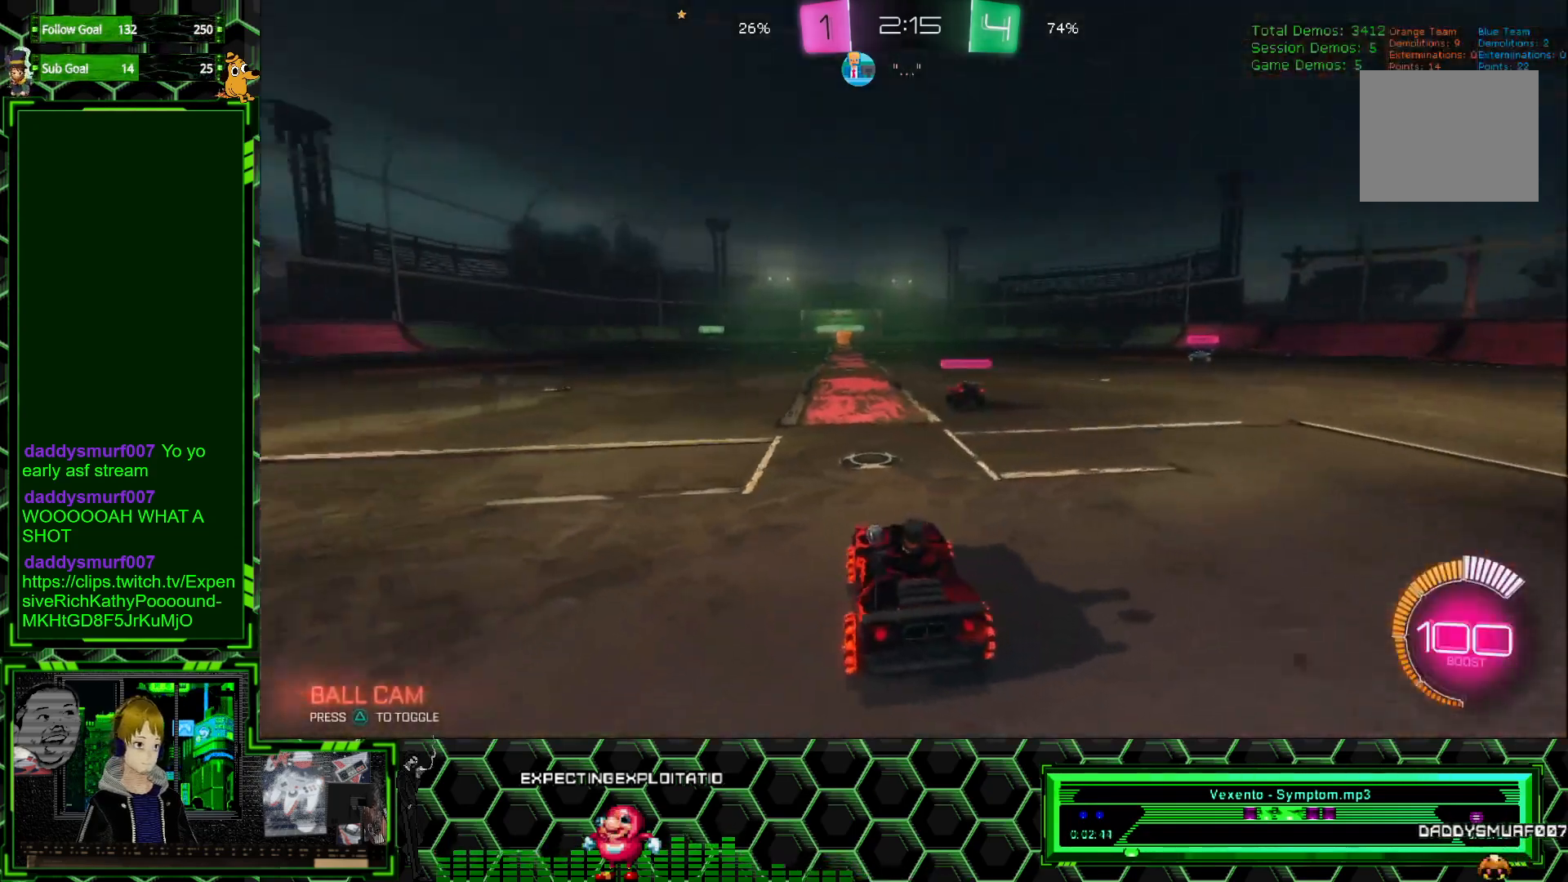
{"buttons": ["R2"], "left_stick": "center", "events": []}
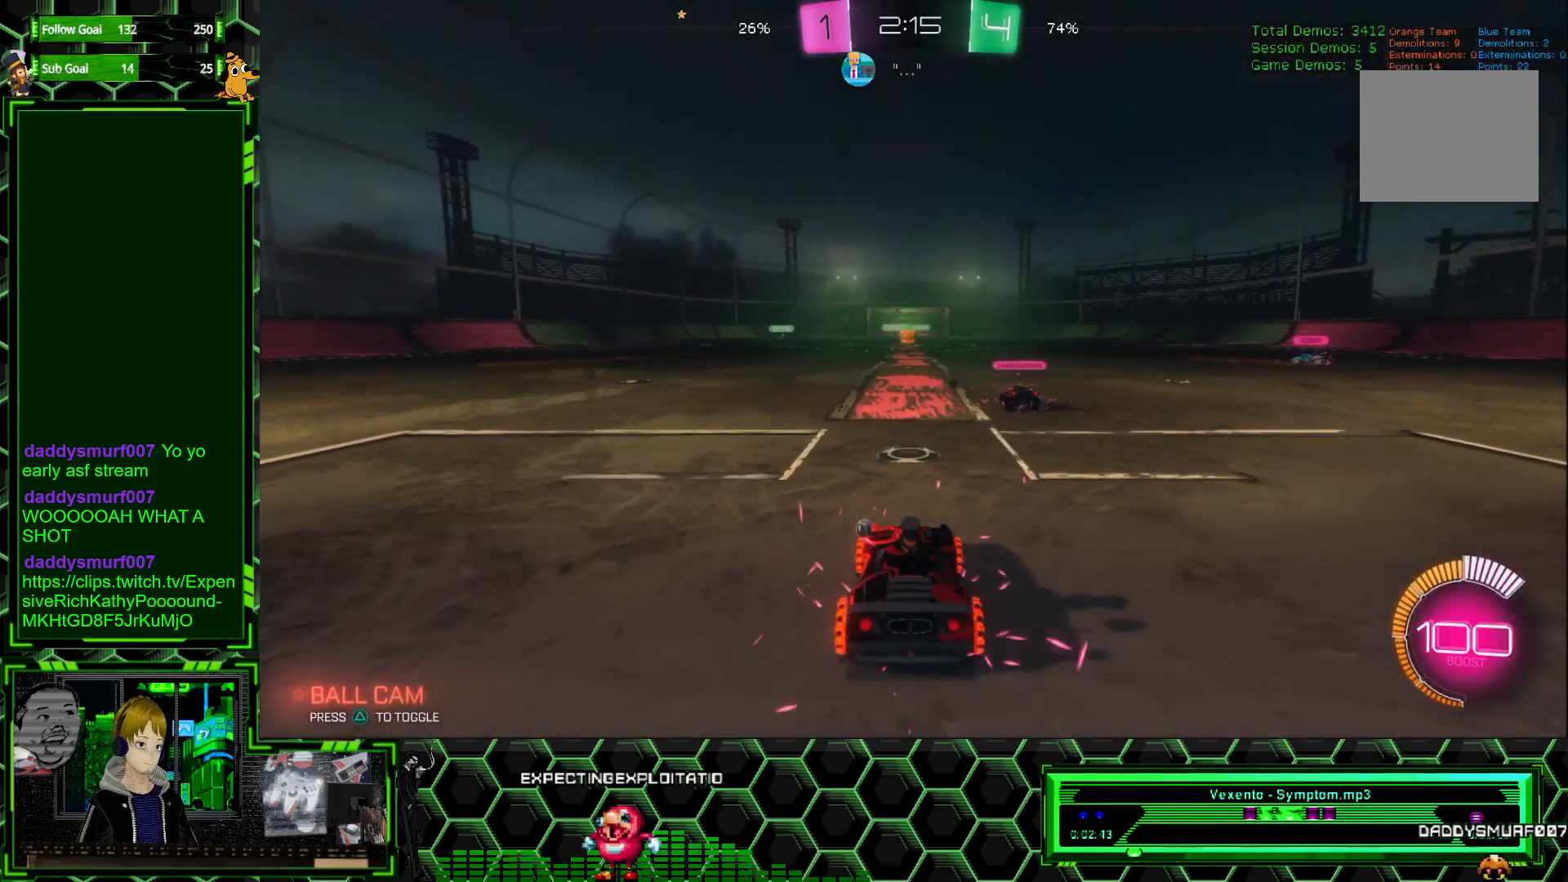
{"buttons": ["R2"], "left_stick": "center", "events": []}
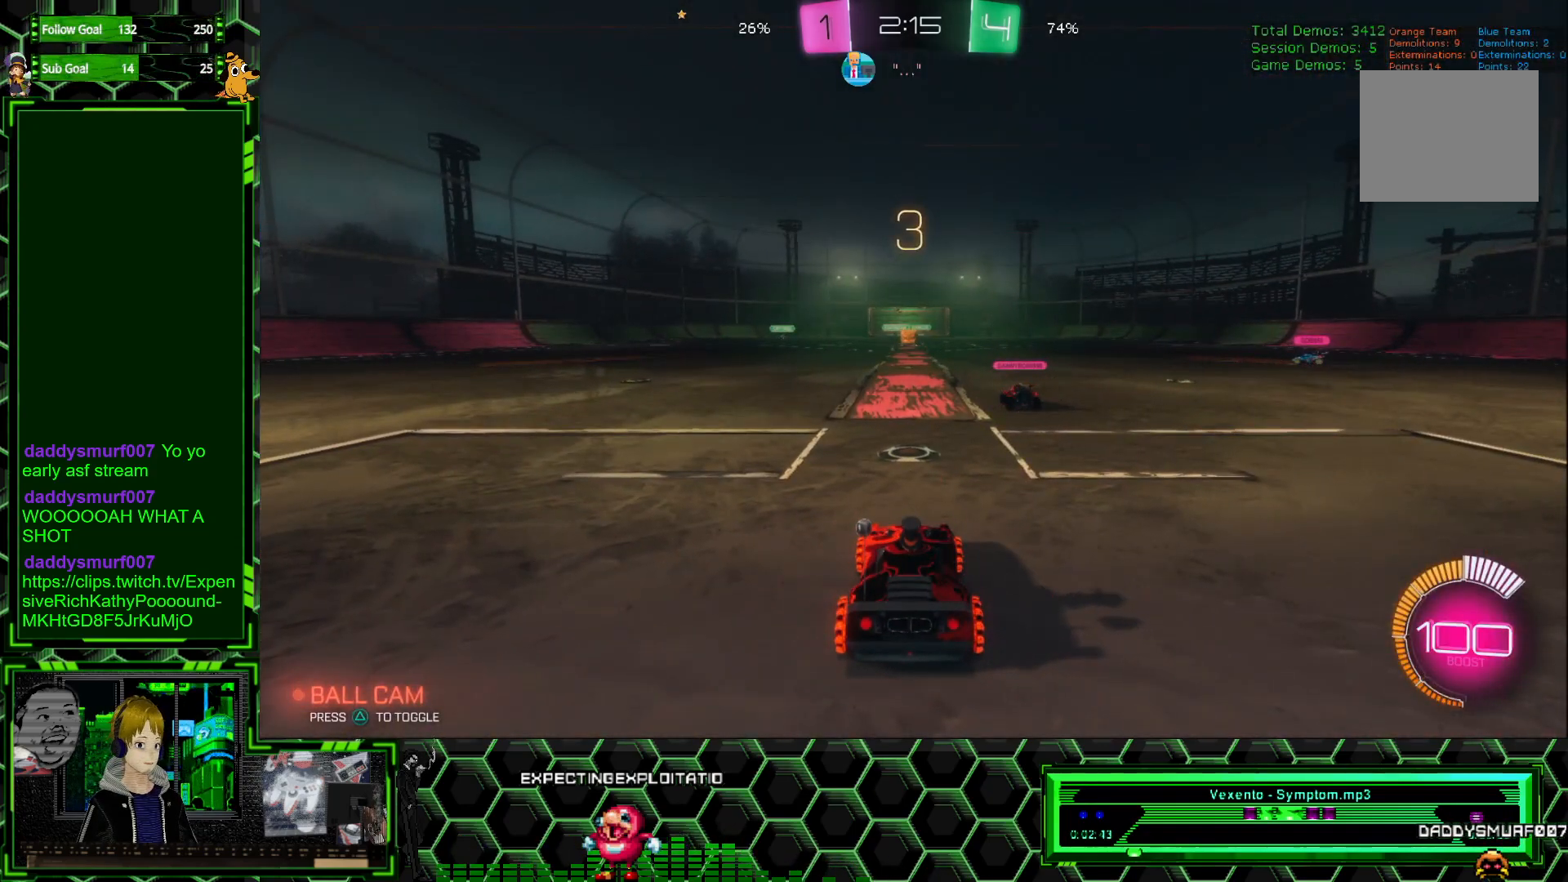
{"buttons": ["R2"], "left_stick": "center", "events": []}
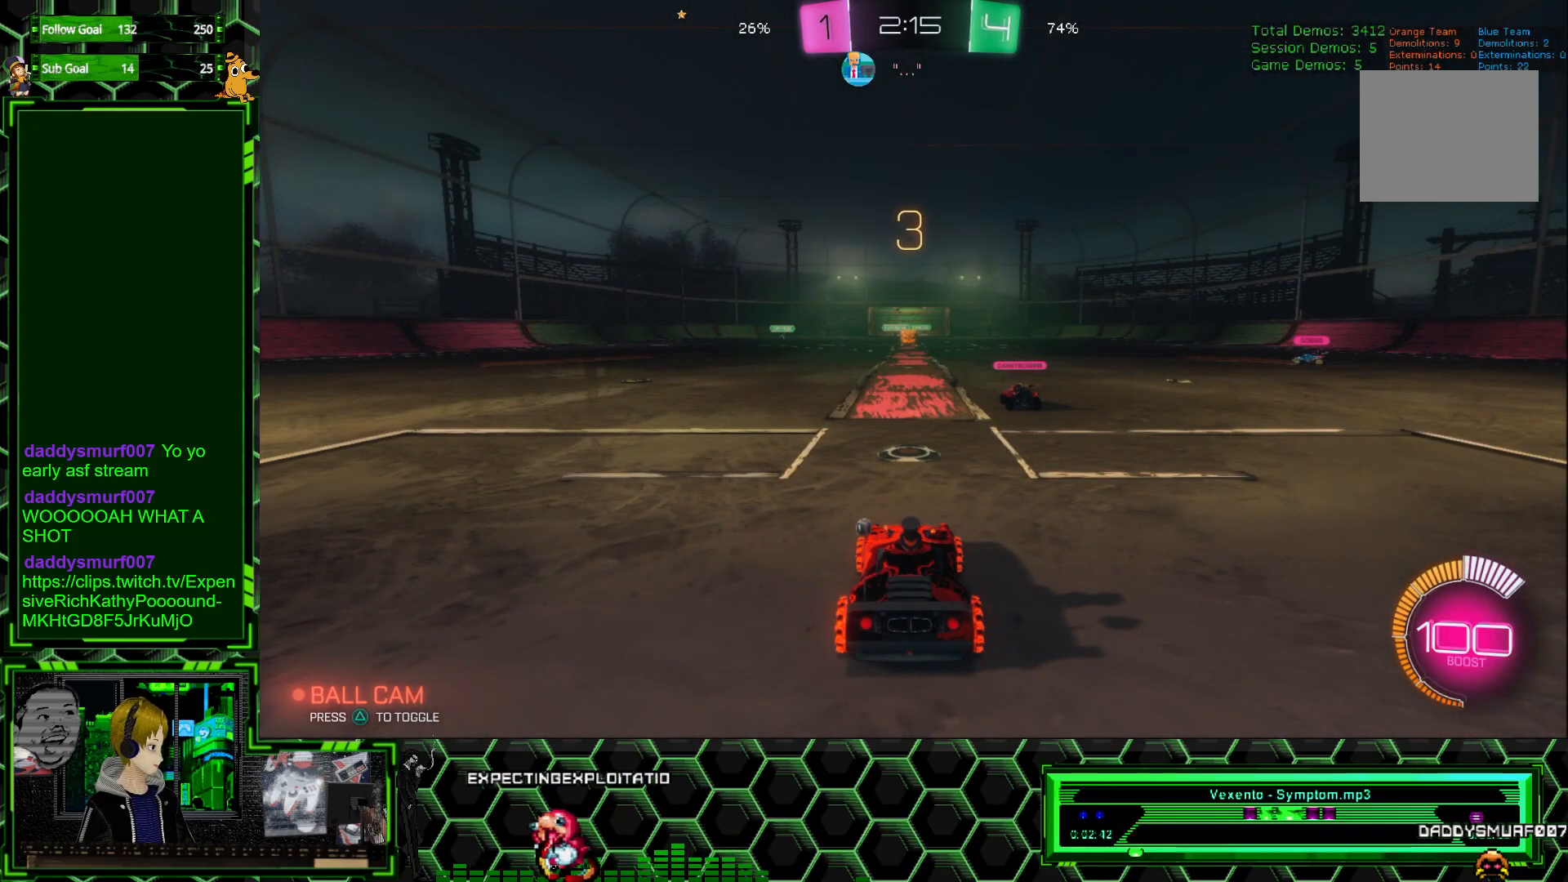
{"buttons": ["R2"], "left_stick": "center", "events": []}
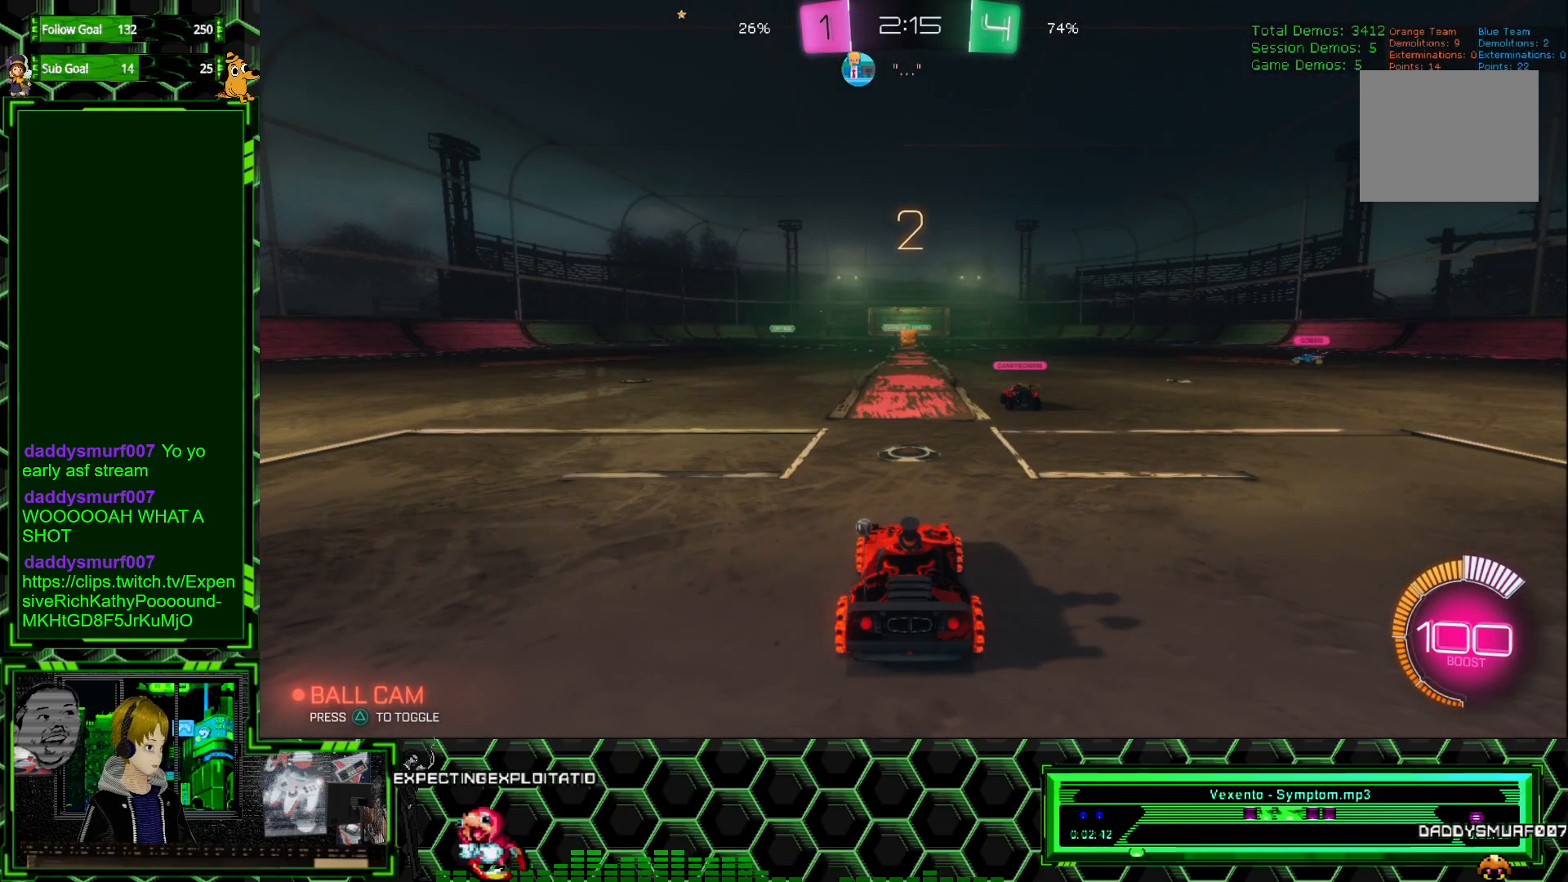
{"buttons": ["R2"], "left_stick": "center", "events": []}
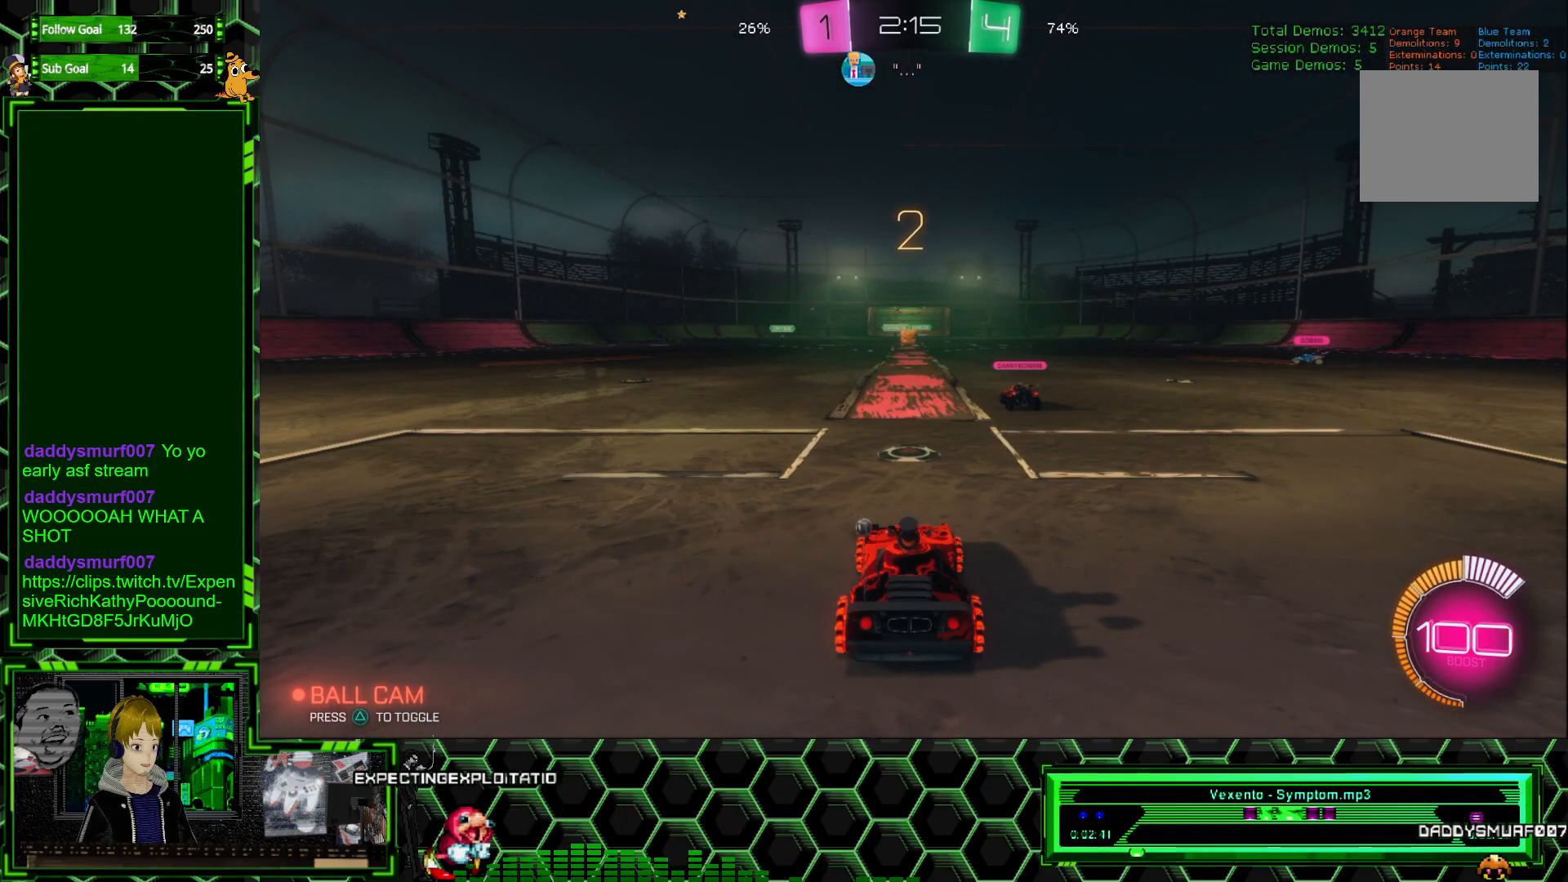
{"buttons": ["R2"], "left_stick": "center", "events": []}
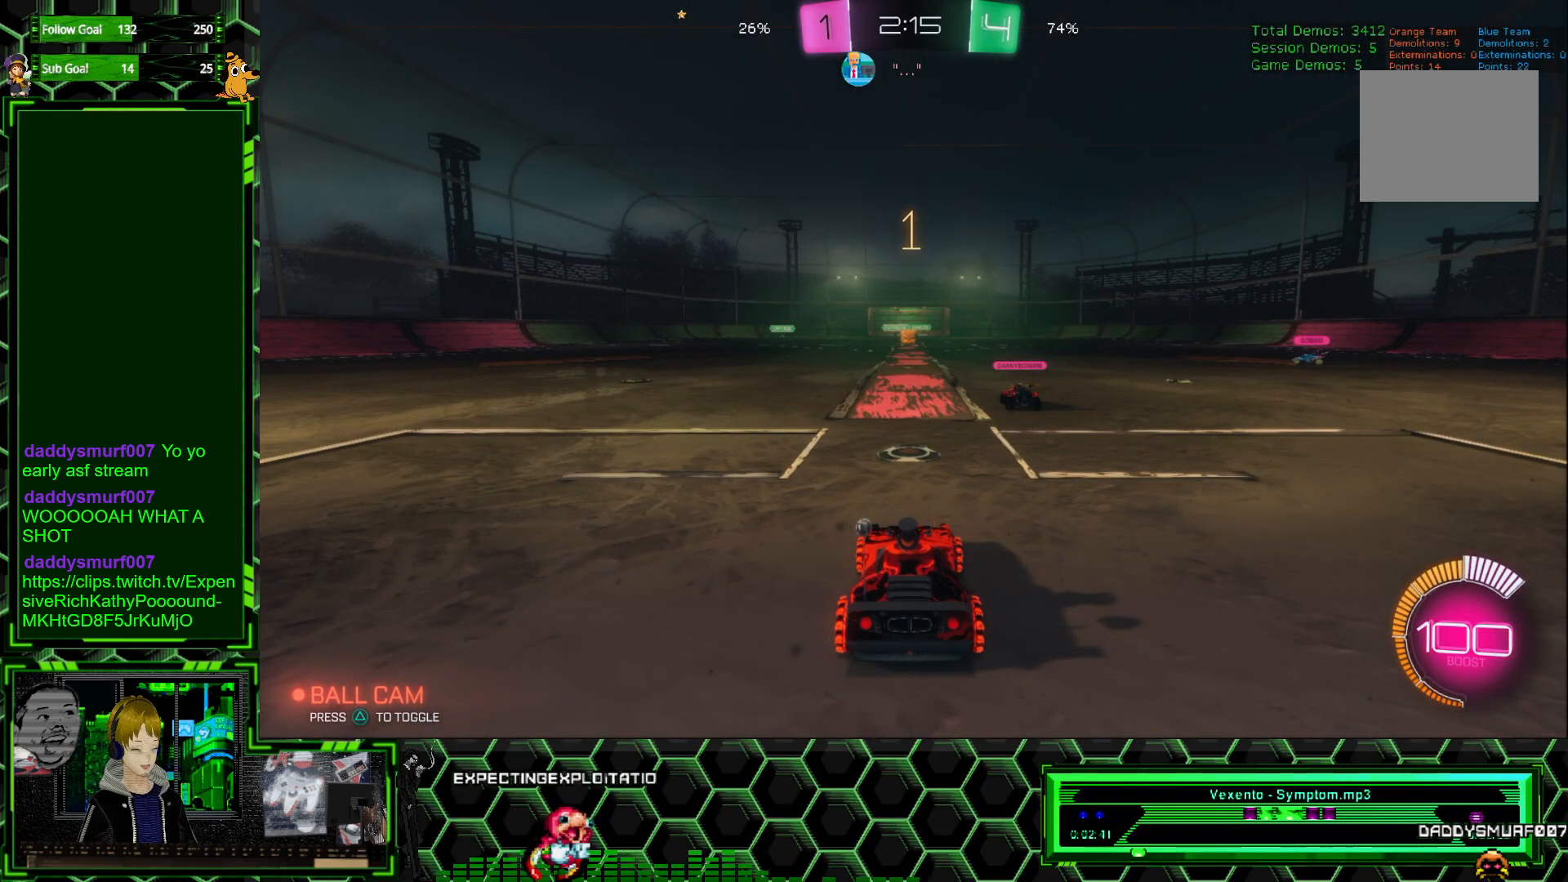
{"buttons": ["R2"], "left_stick": "center", "events": []}
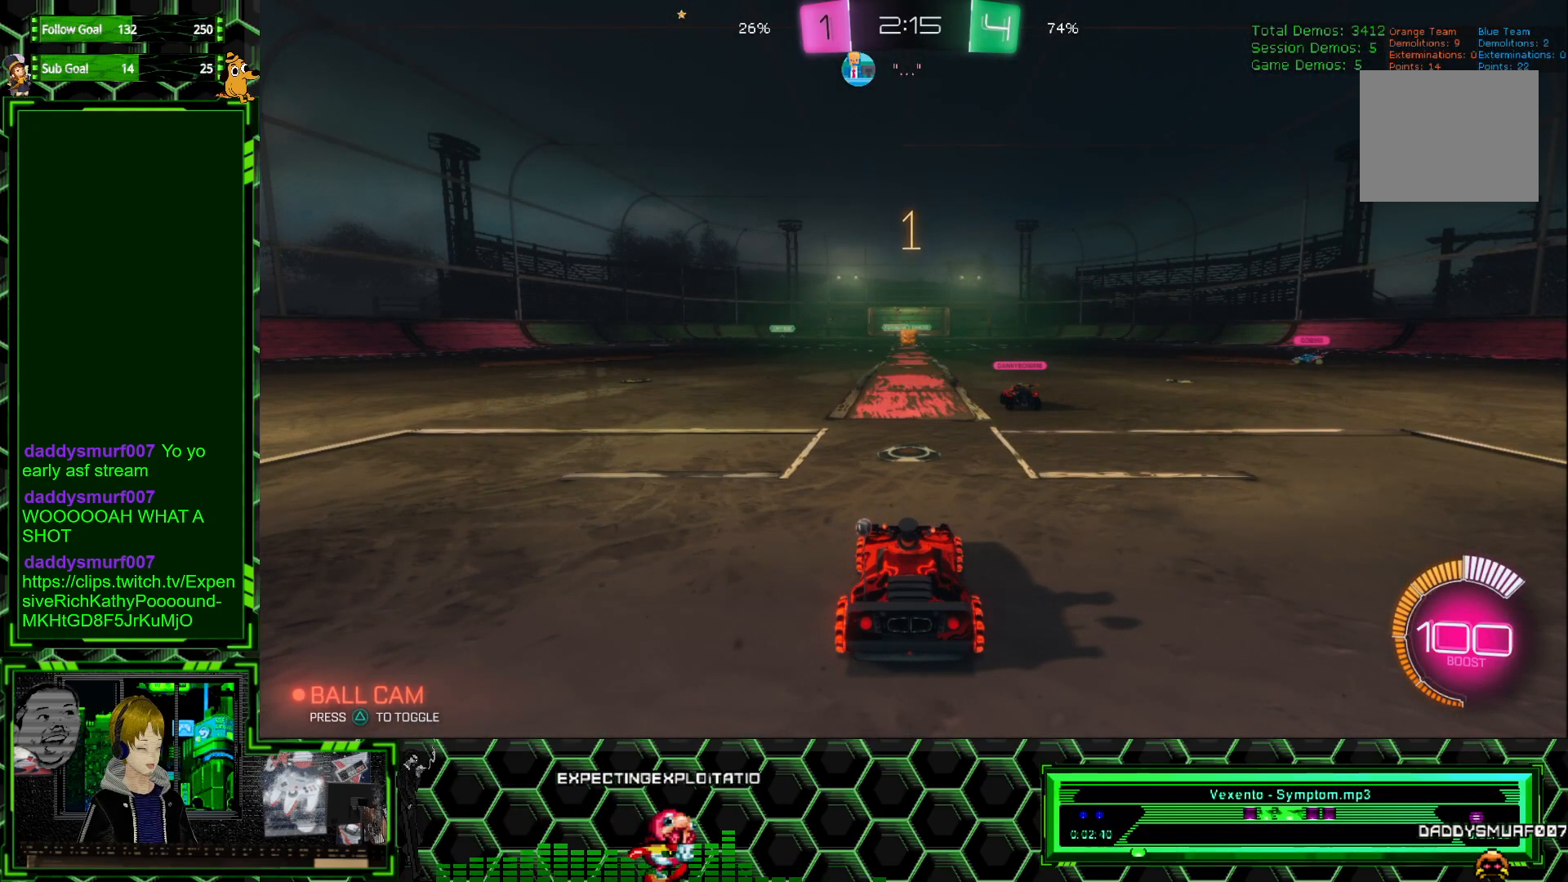
{"buttons": ["R2"], "left_stick": "center", "events": []}
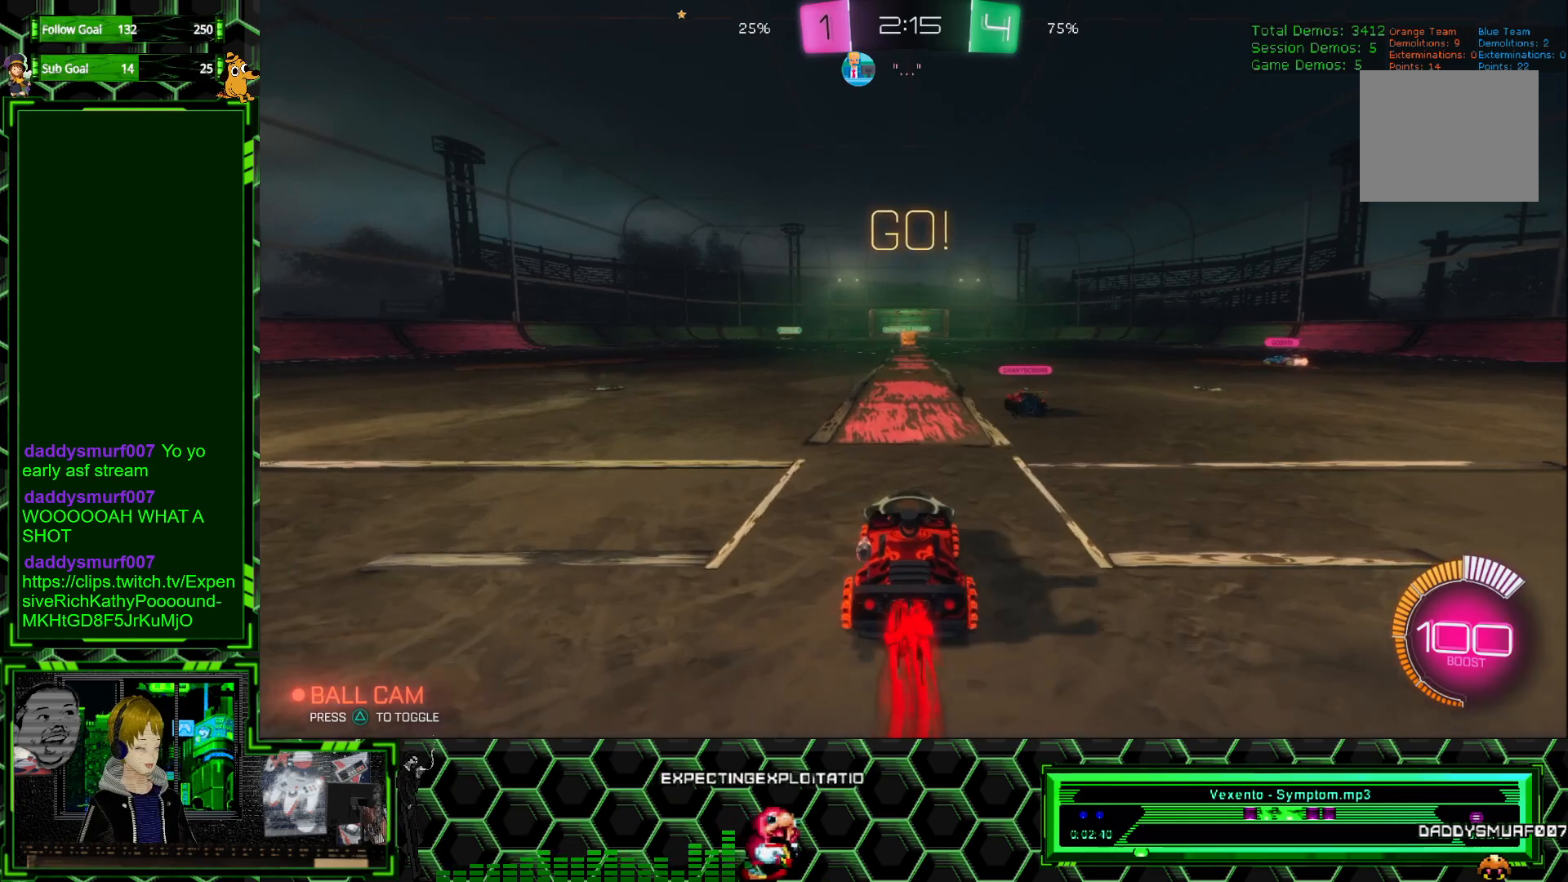
{"buttons": ["R2"], "left_stick": "center", "events": []}
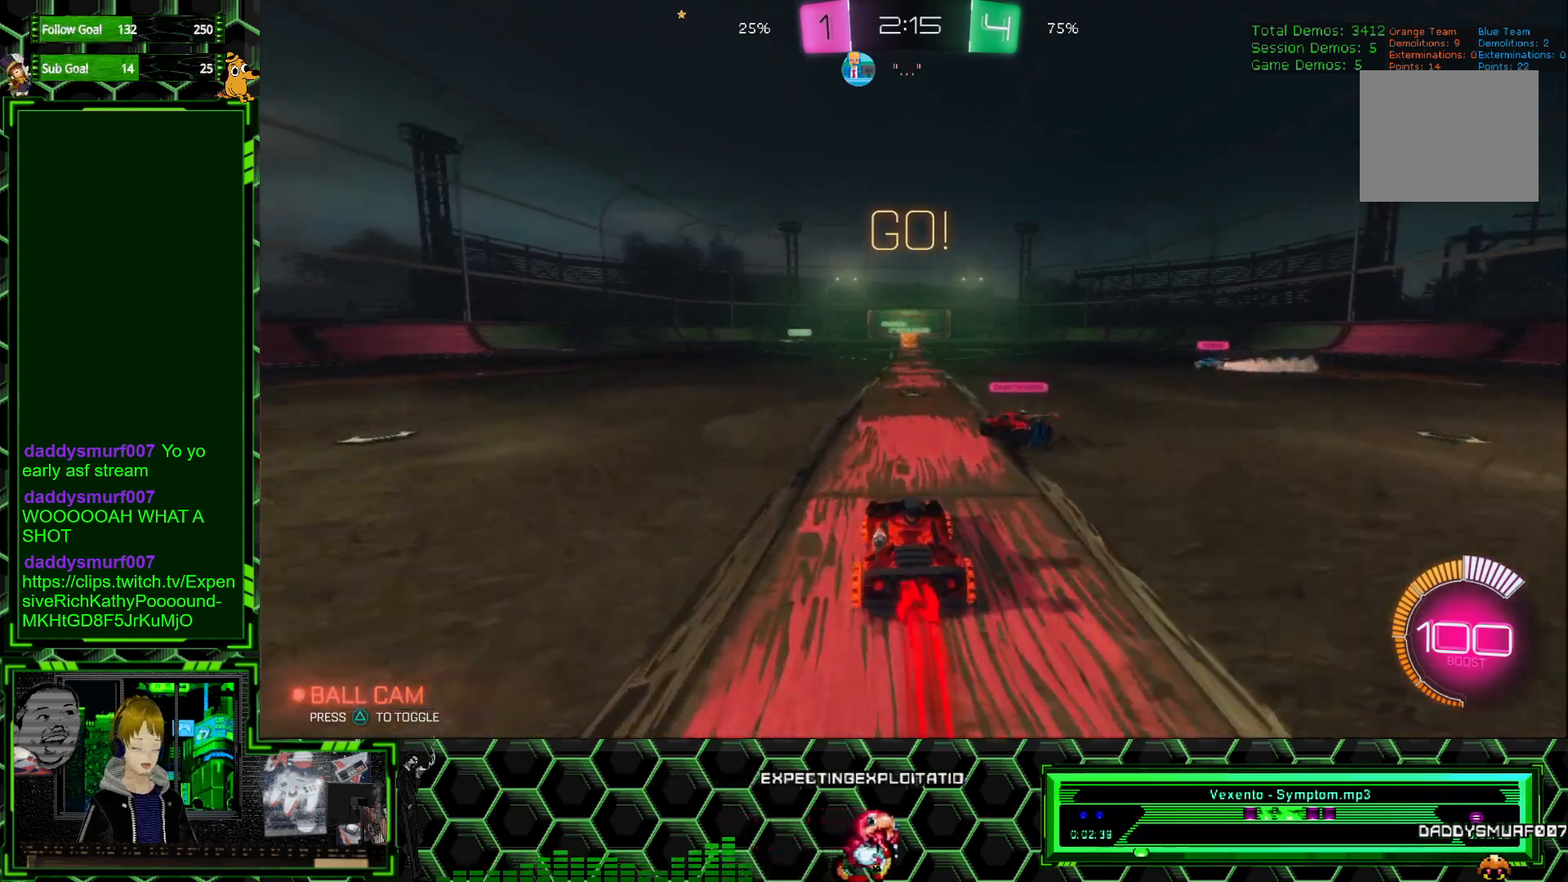
{"buttons": ["R2"], "left_stick": "center", "events": [[100, "left_stick", "left"], [300, "left_stick", "center"]]}
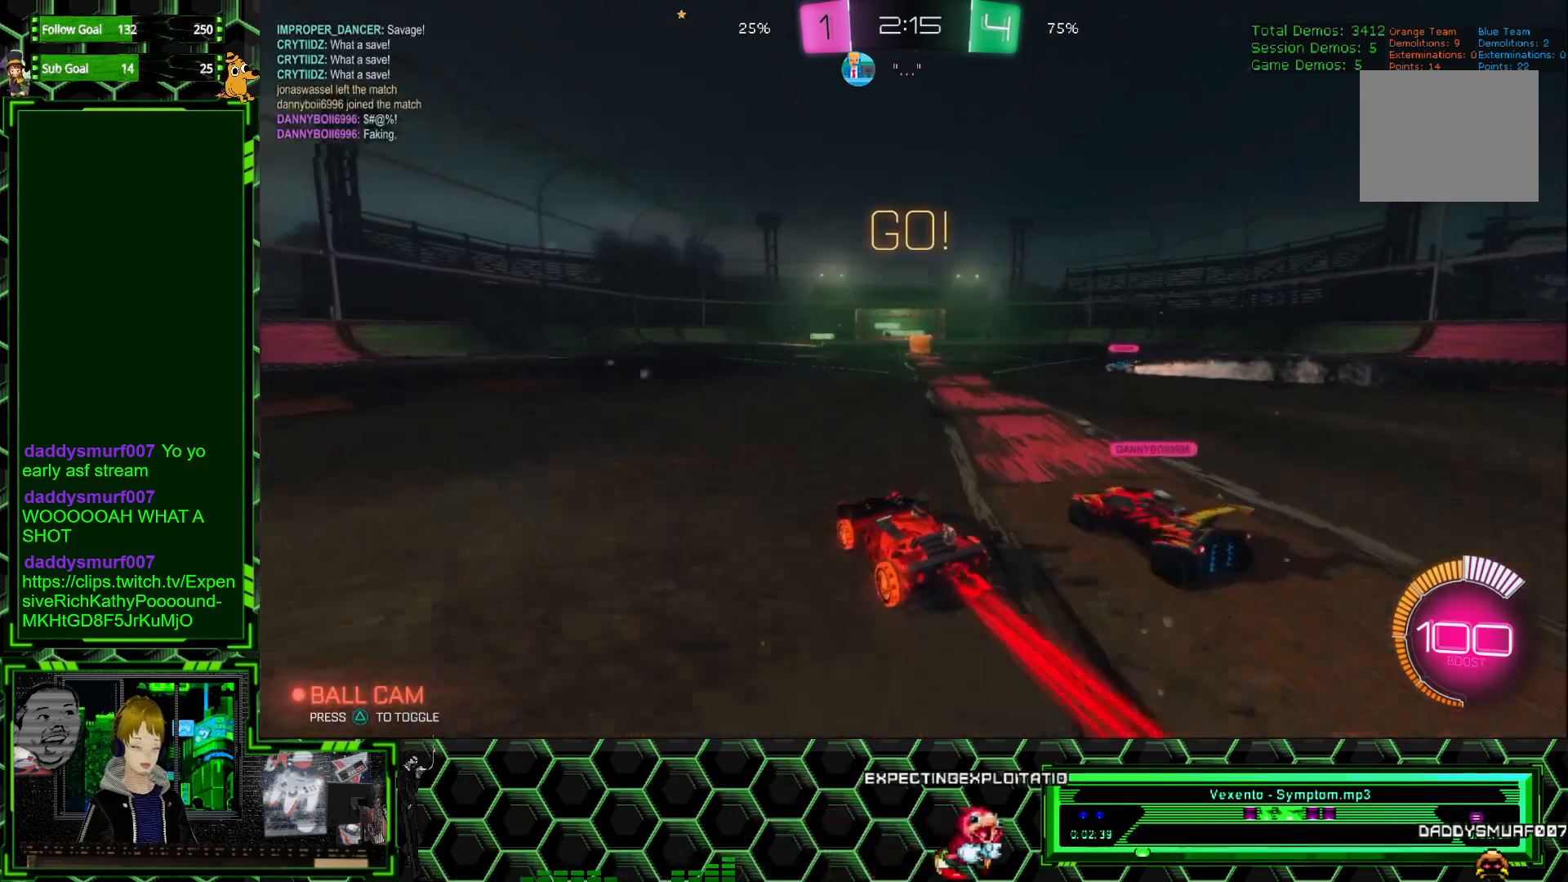
{"buttons": ["R2"], "left_stick": "center", "events": [[50, "left_stick", "right"], [400, "left_stick", "center"]]}
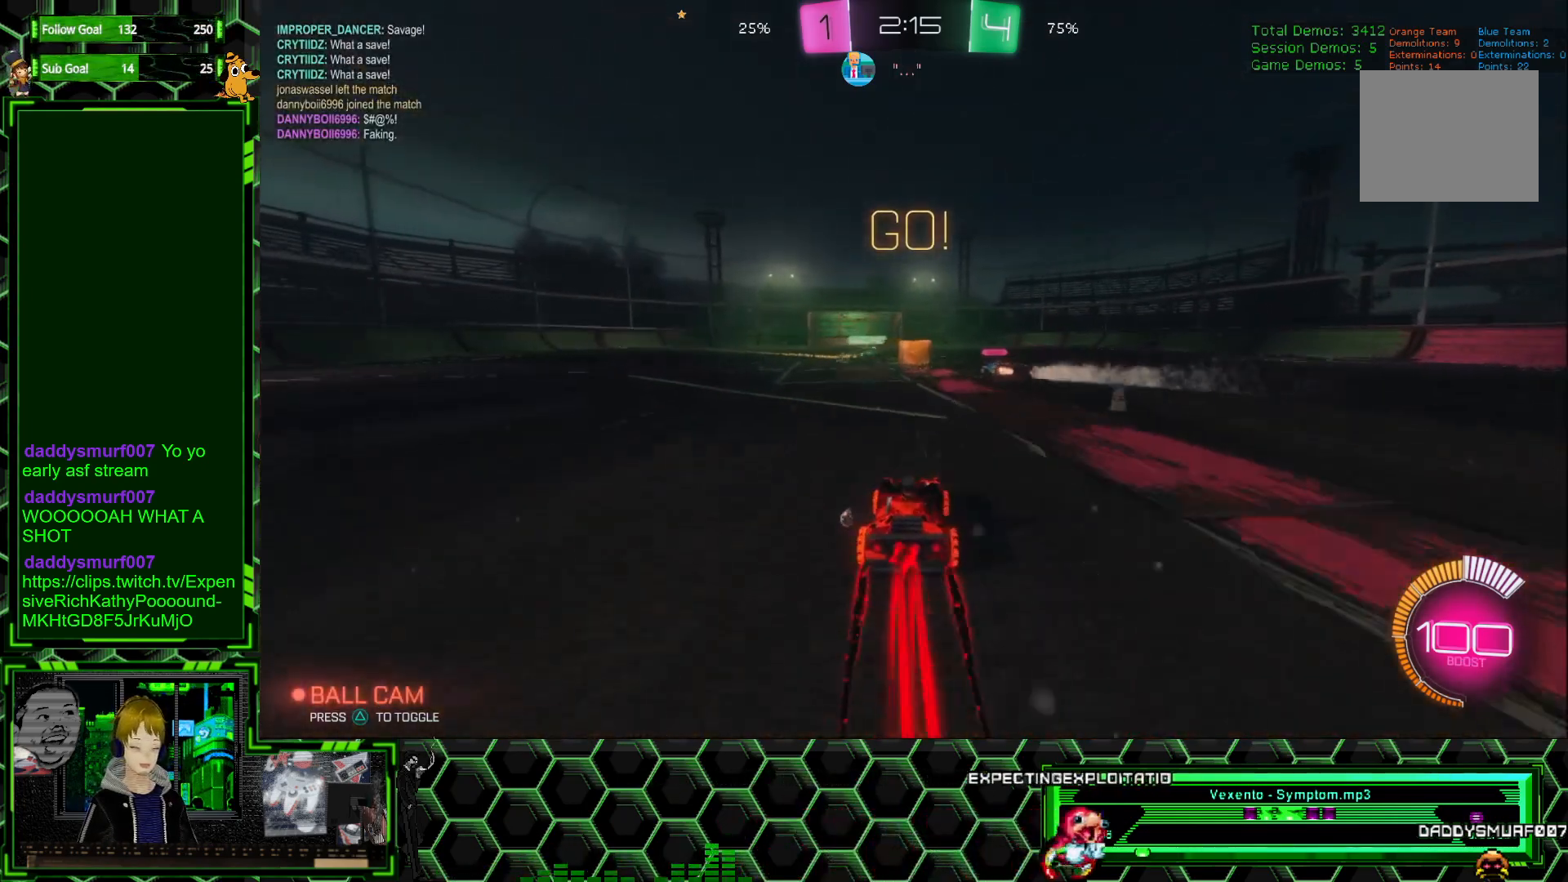
{"buttons": ["R2"], "left_stick": "right", "events": [[333, "left_stick", "right"]]}
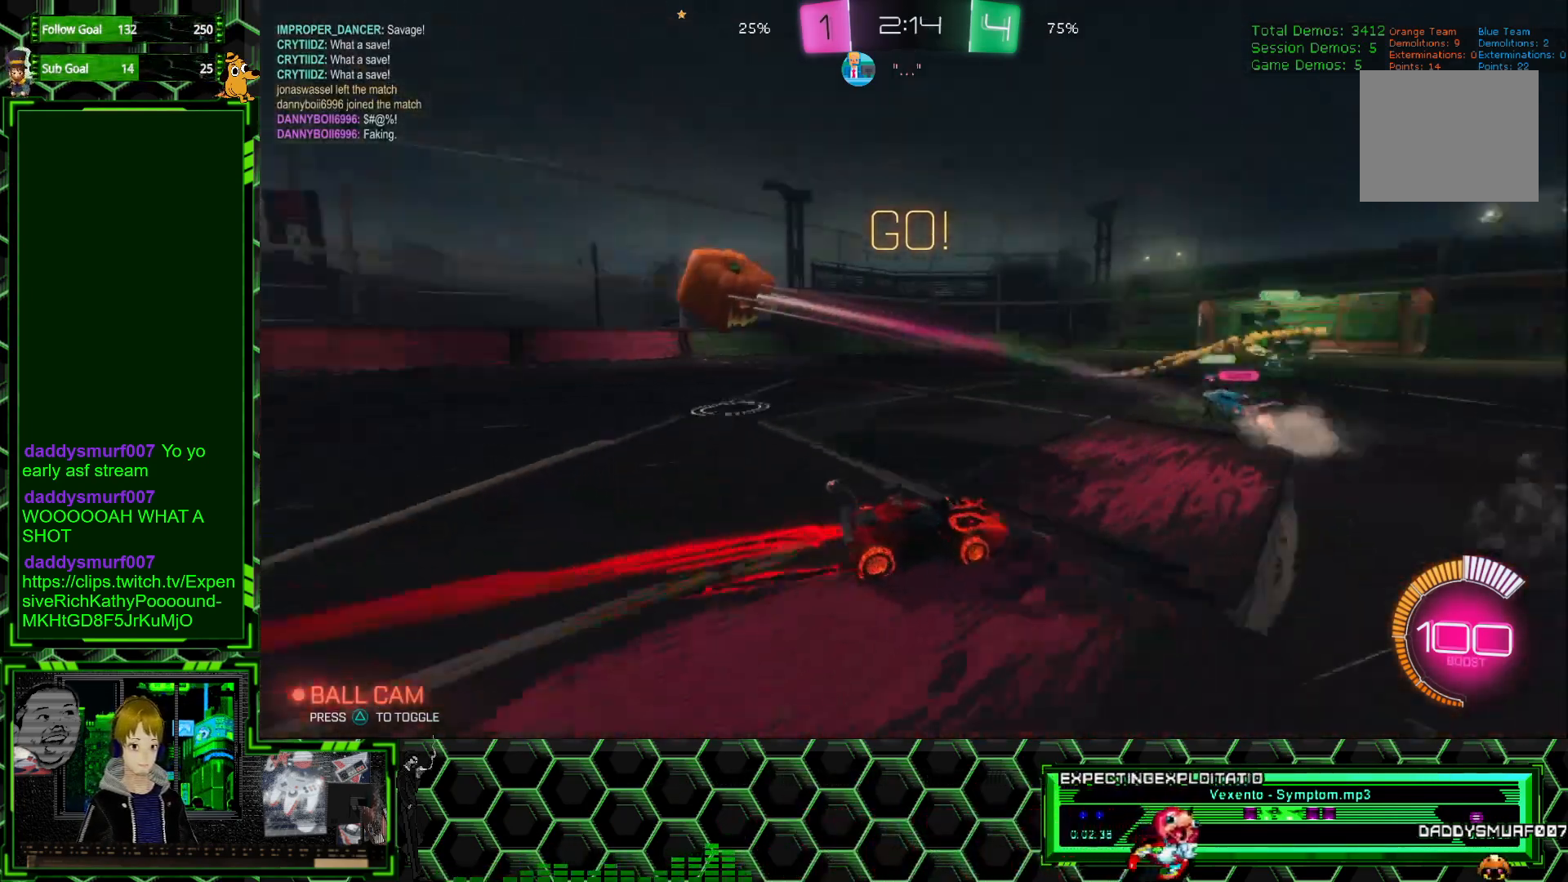
{"buttons": ["R2"], "left_stick": "right", "events": []}
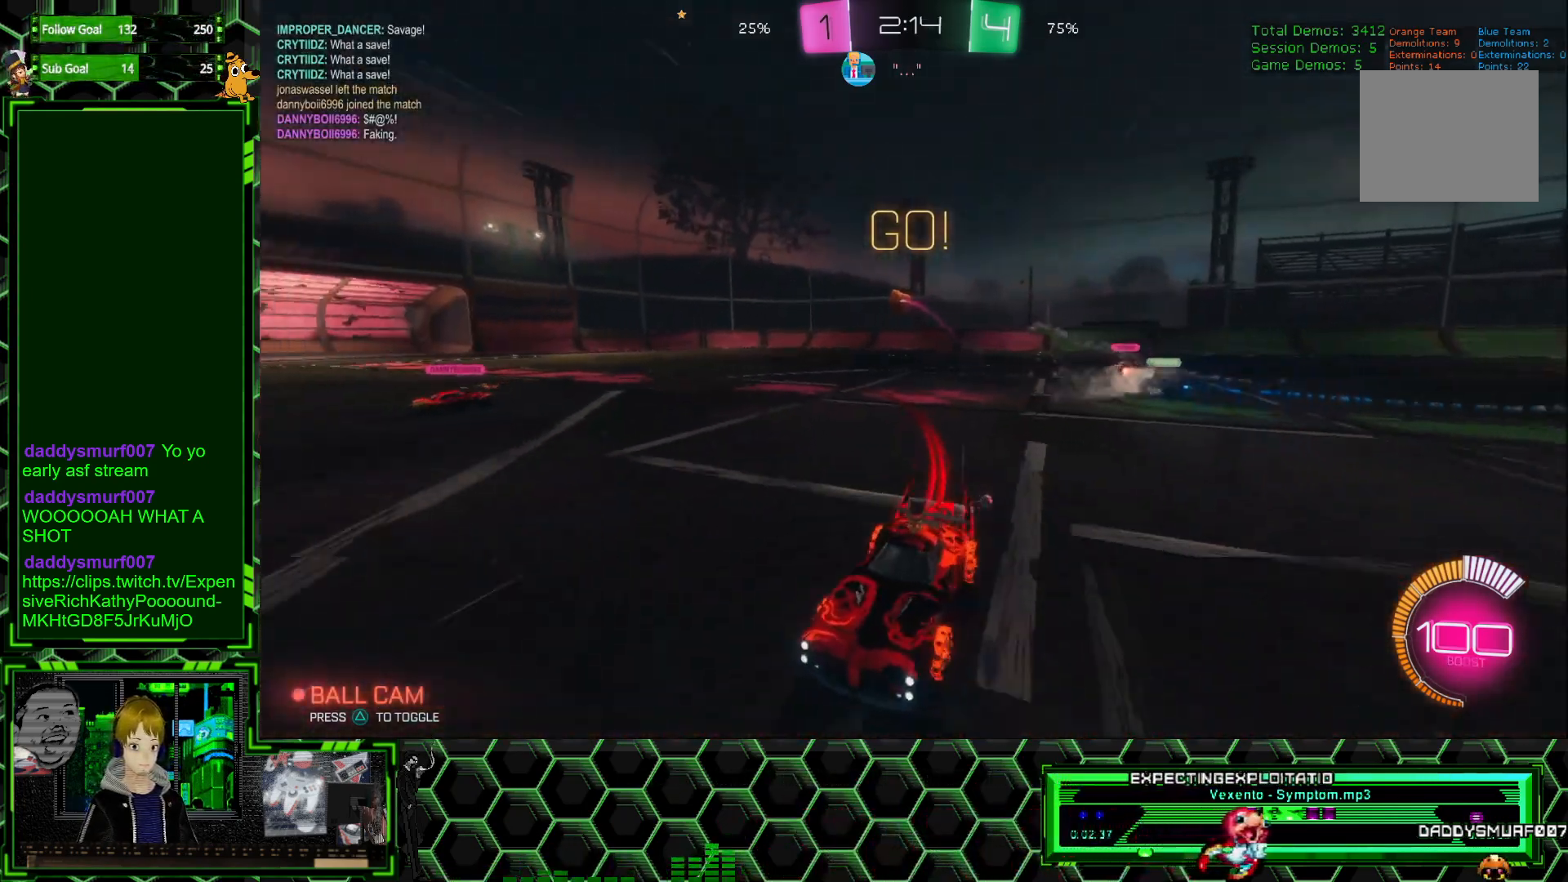
{"buttons": ["R2"], "left_stick": "right", "events": []}
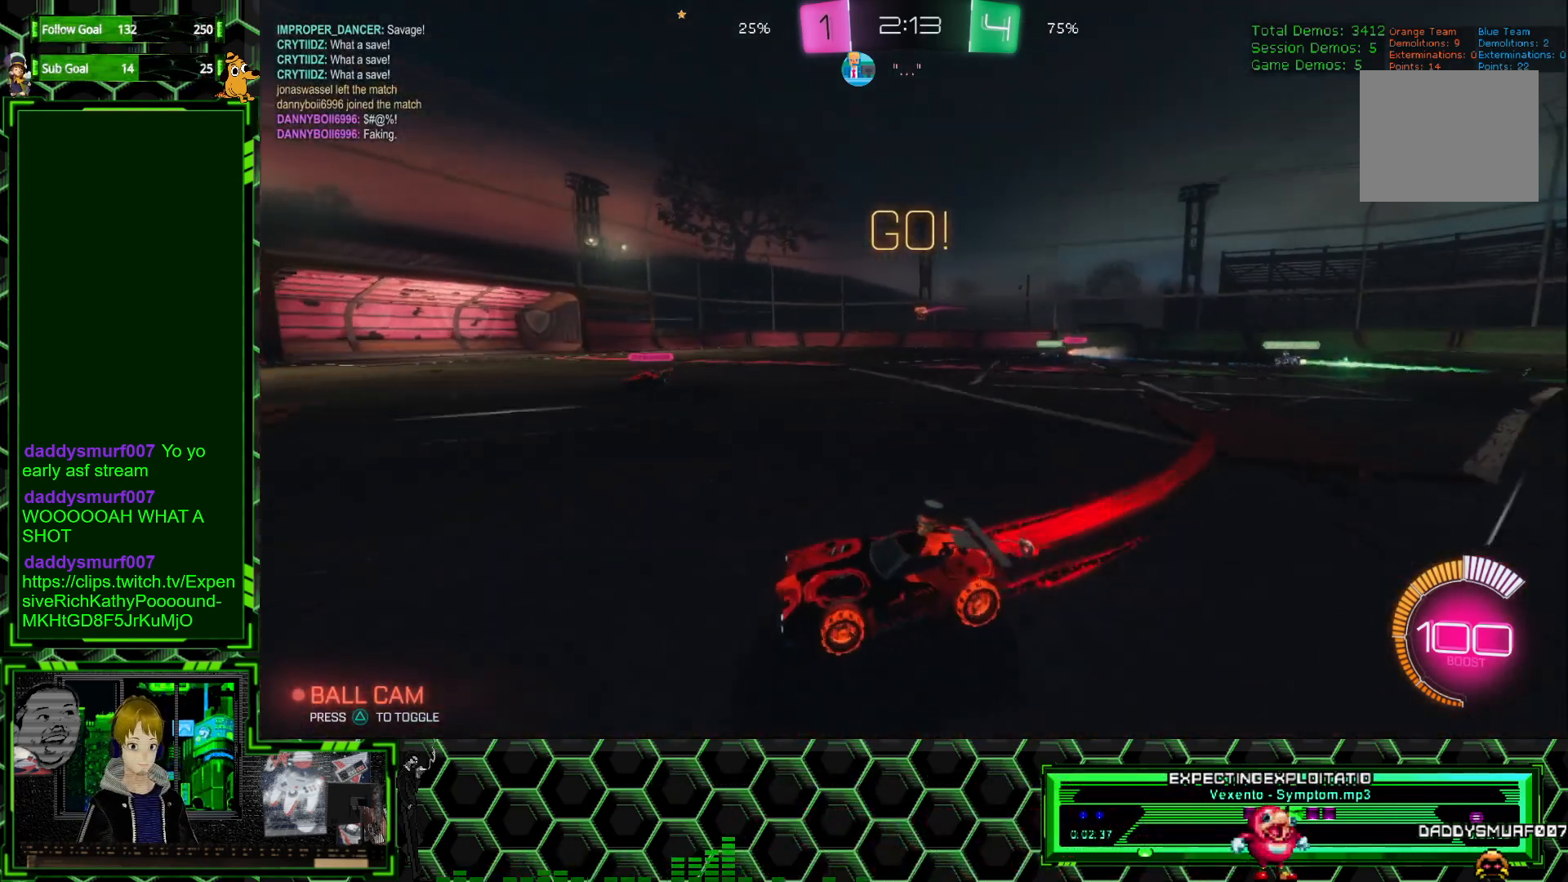
{"buttons": ["R2"], "left_stick": "center", "events": [[100, "left_stick", "center"], [150, "left_stick", "left"], [283, "left_stick", "center"], [350, "left_stick", "right"], [500, "left_stick", "center"]]}
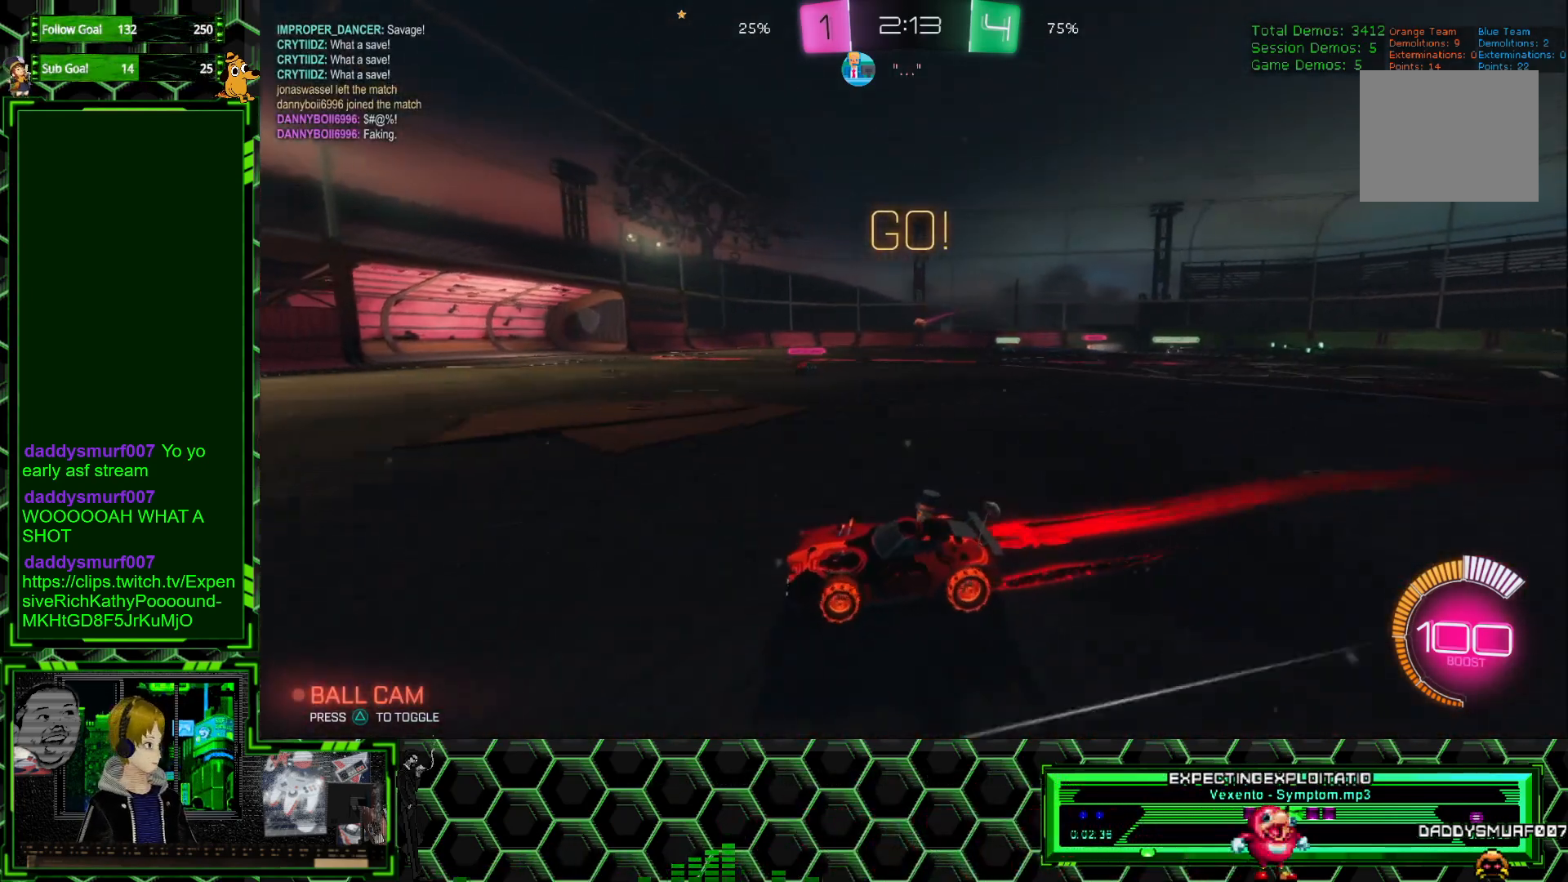
{"buttons": ["R2"], "left_stick": "right", "events": [[33, "left_stick", "left"], [150, "left_stick", "center"], [450, "left_stick", "right"]]}
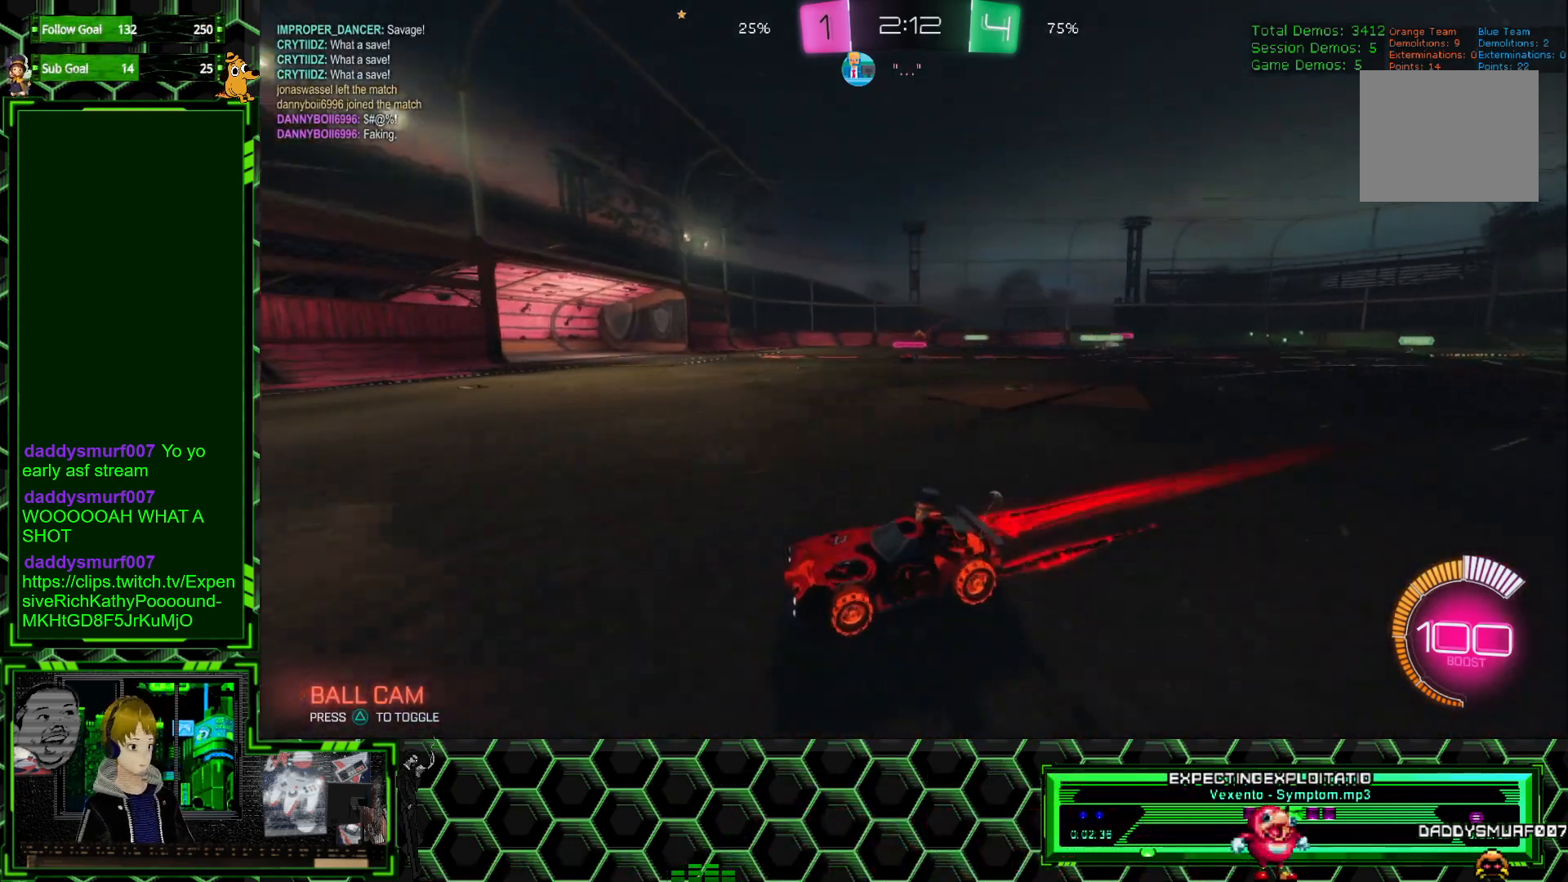
{"buttons": ["R2"], "left_stick": "right", "events": []}
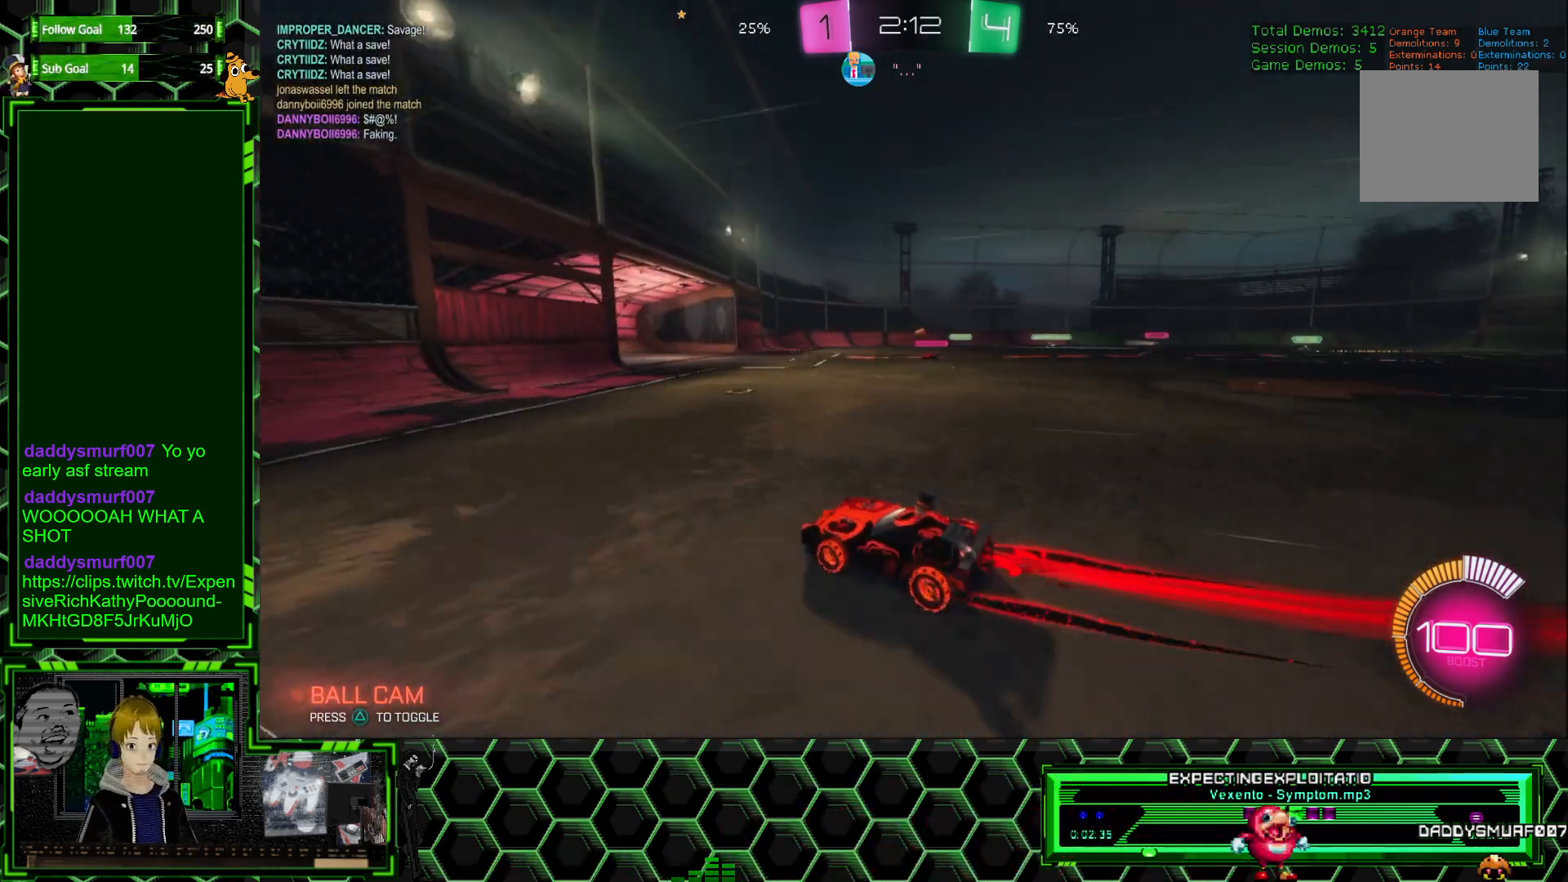
{"buttons": ["R2"], "left_stick": "center", "events": [[83, "left_stick", "center"], [250, "left_stick", "right"], [450, "left_stick", "center"]]}
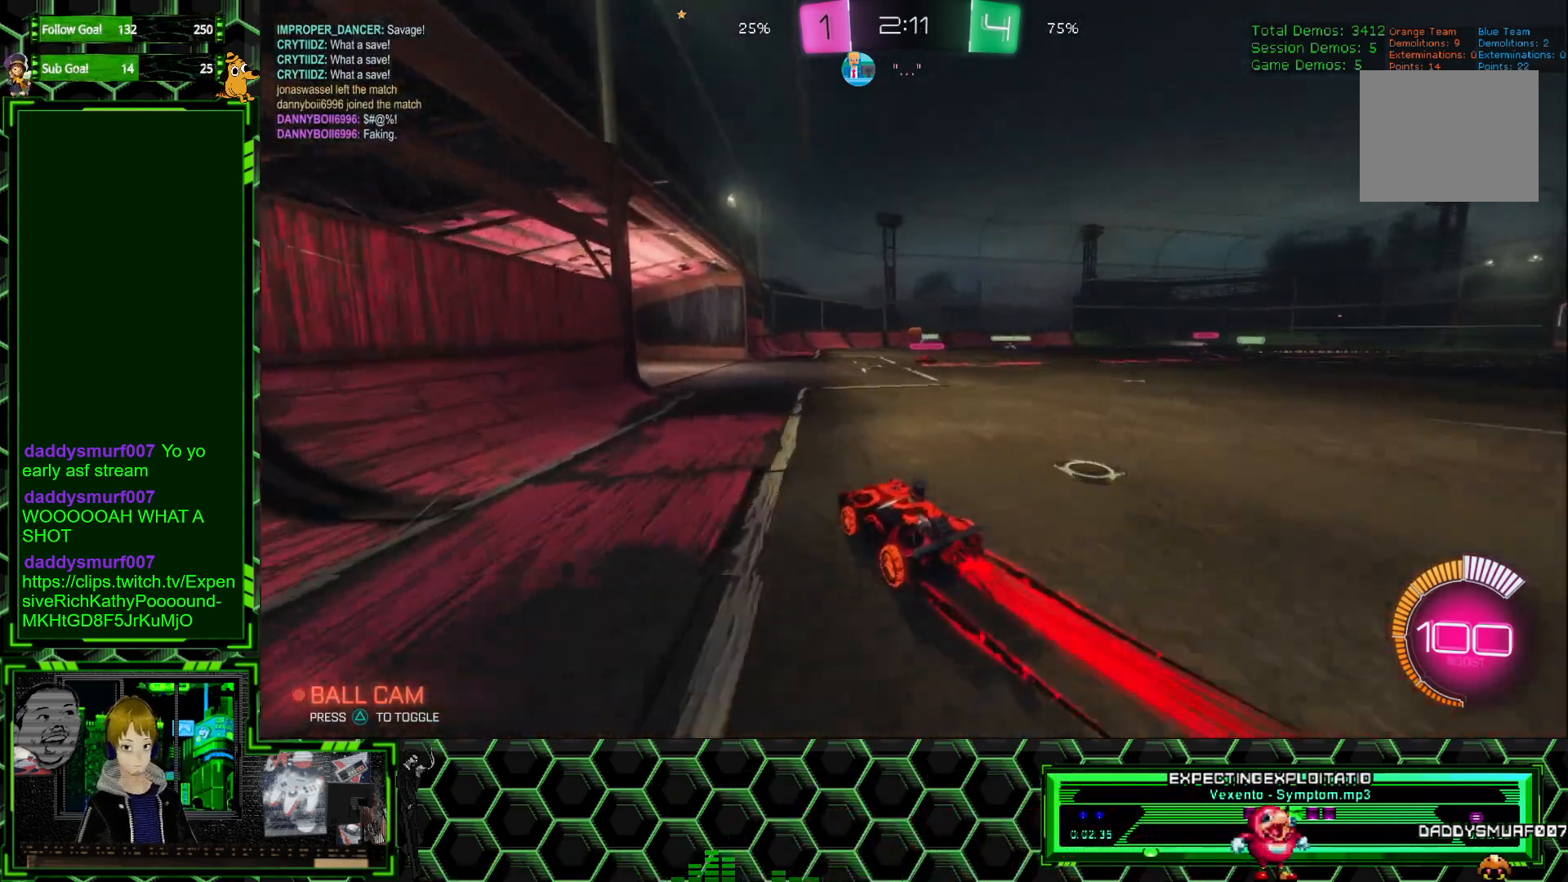
{"buttons": ["L2"], "left_stick": "center", "events": [[250, "left_stick", "right"], [350, "R2", "up"], [350, "left_stick", "center"], [400, "left_stick", "left"], [450, "L2", "down"], [500, "left_stick", "center"]]}
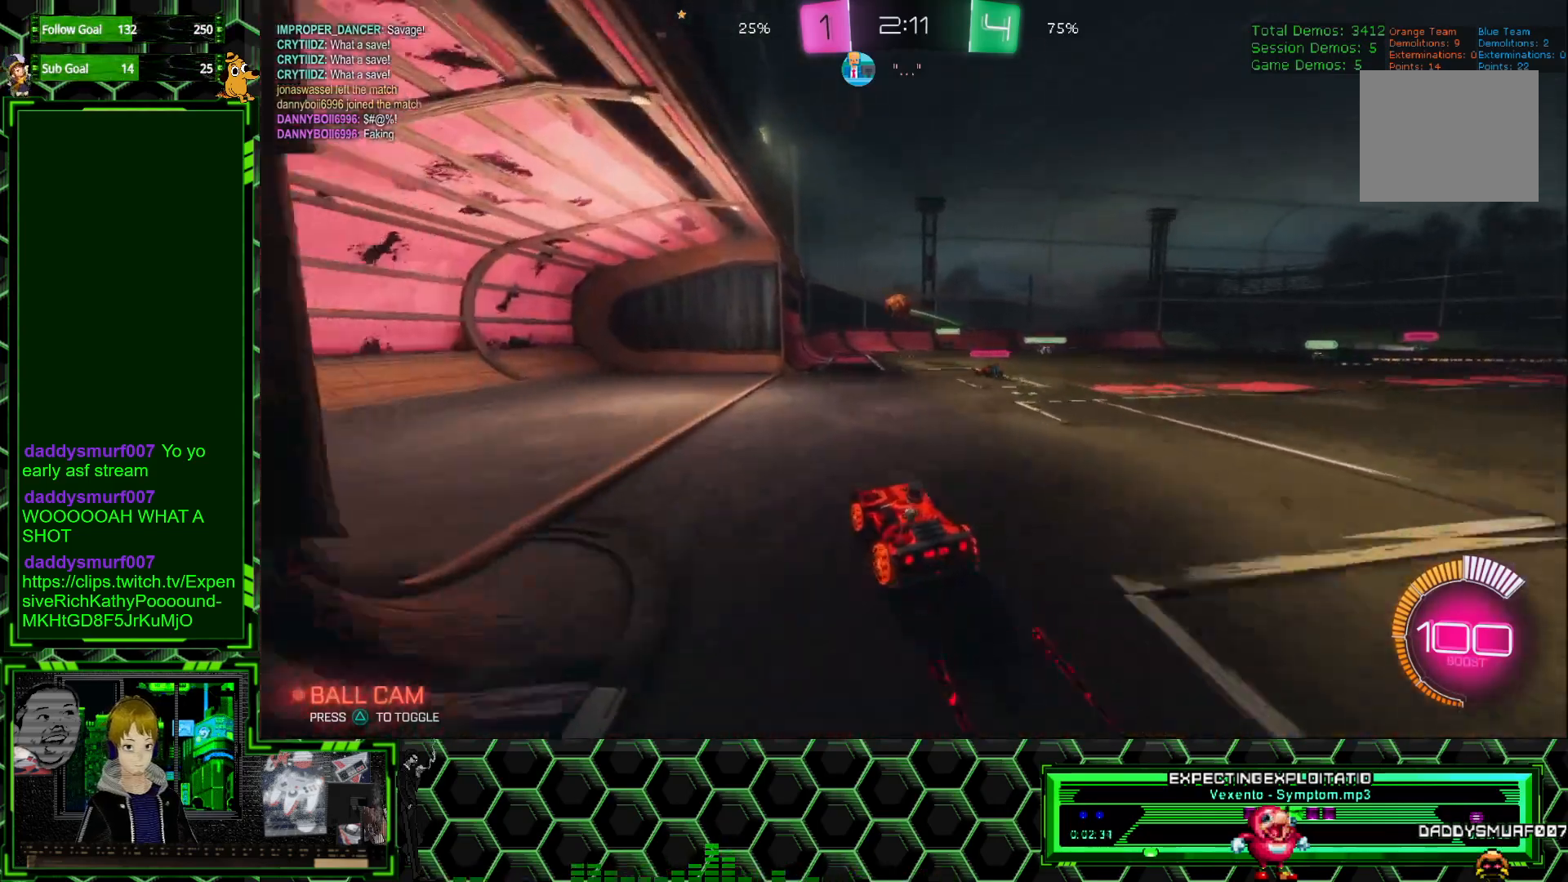
{"buttons": ["R2"], "left_stick": "center", "events": [[83, "left_stick", "right"], [167, "L2", "up"], [233, "R2", "down"], [467, "left_stick", "center"]]}
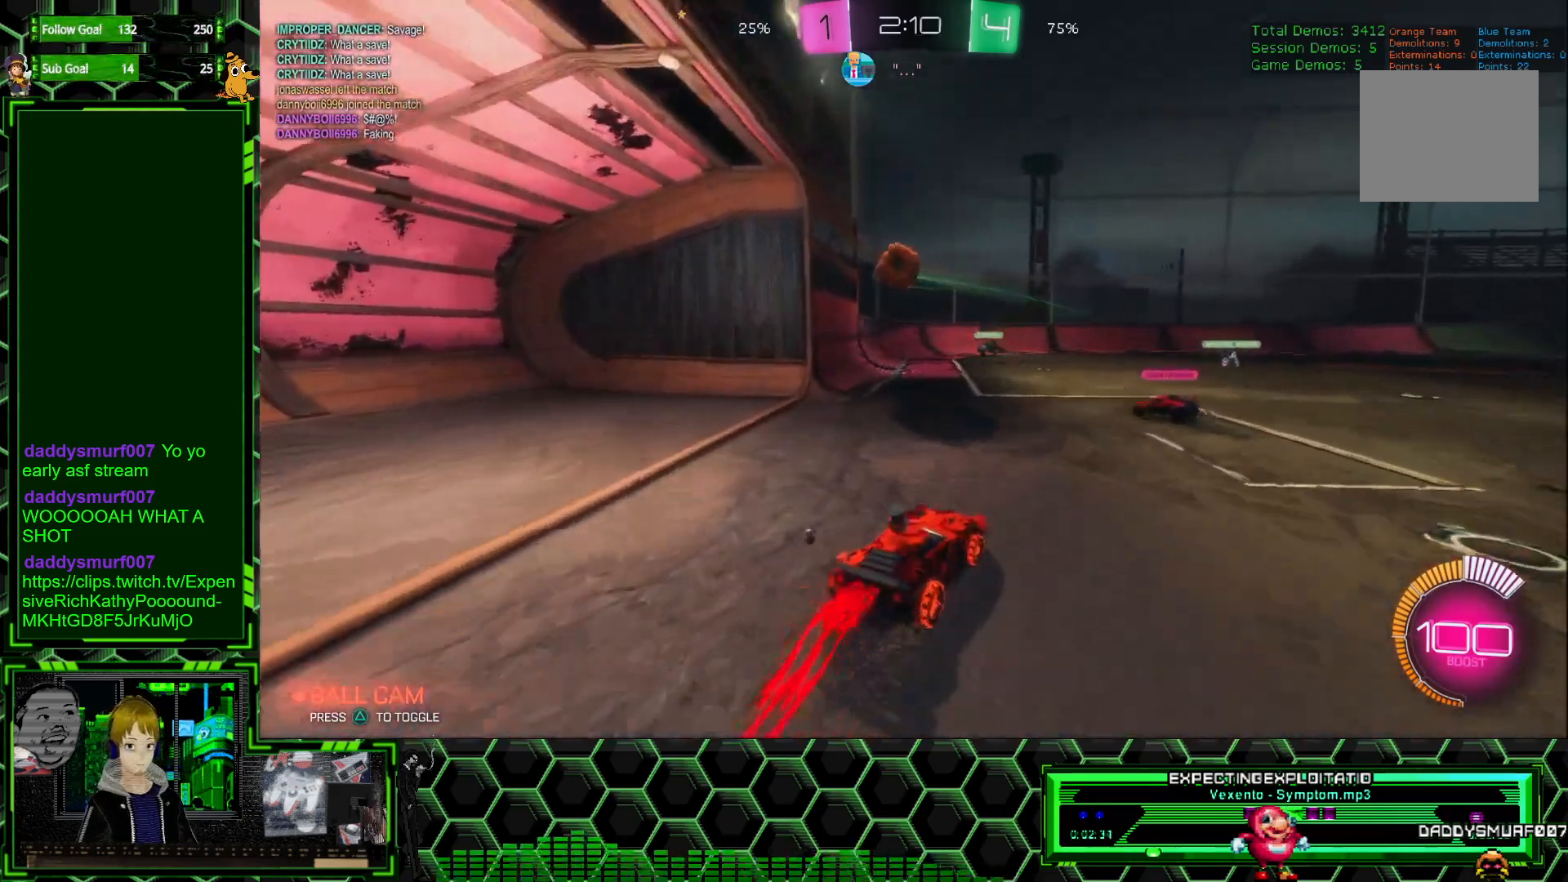
{"buttons": ["A", "R2"], "left_stick": "left", "events": [[133, "A", "down"], [133, "left_stick", "down"], [267, "left_stick", "down-left"], [367, "left_stick", "left"], [383, "A", "up"], [433, "A", "down"]]}
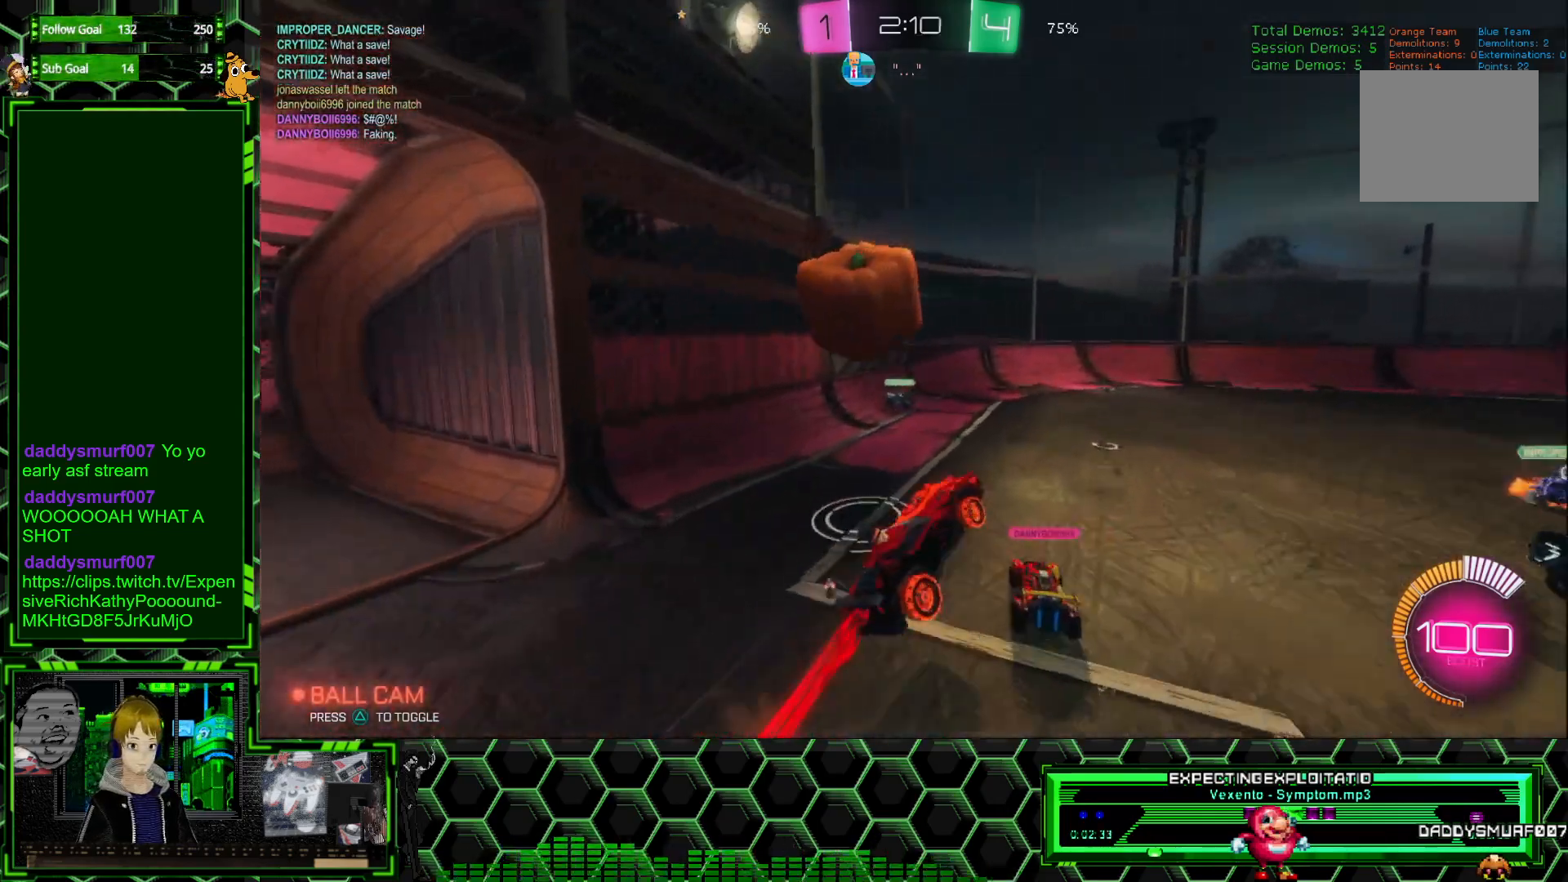
{"buttons": ["R2"], "left_stick": "center", "events": [[67, "A", "up"], [83, "left_stick", "center"]]}
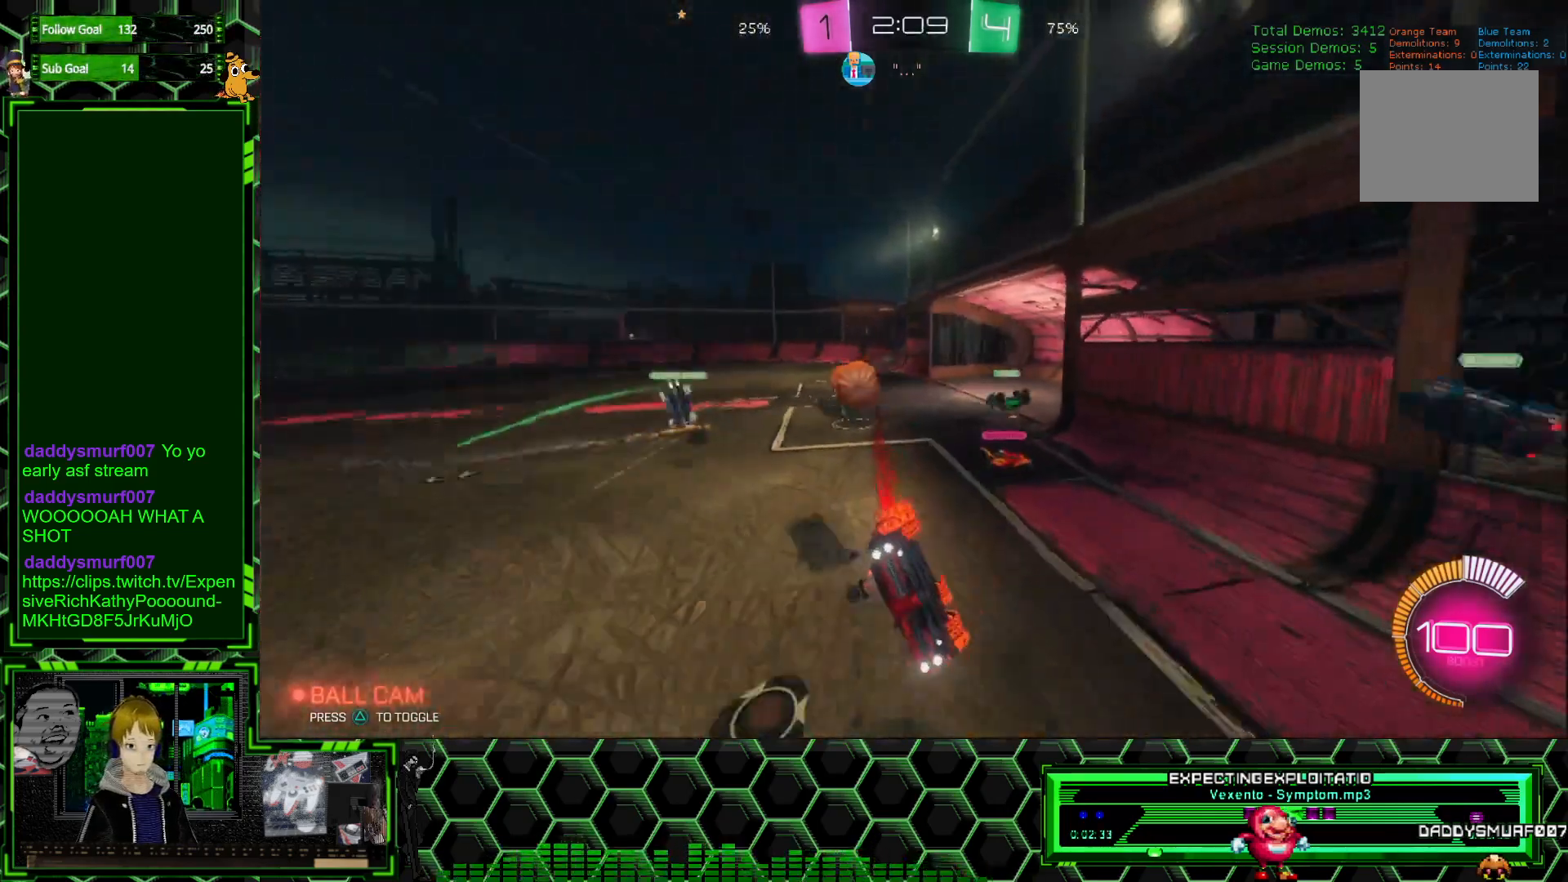
{"buttons": ["R2"], "left_stick": "center", "events": []}